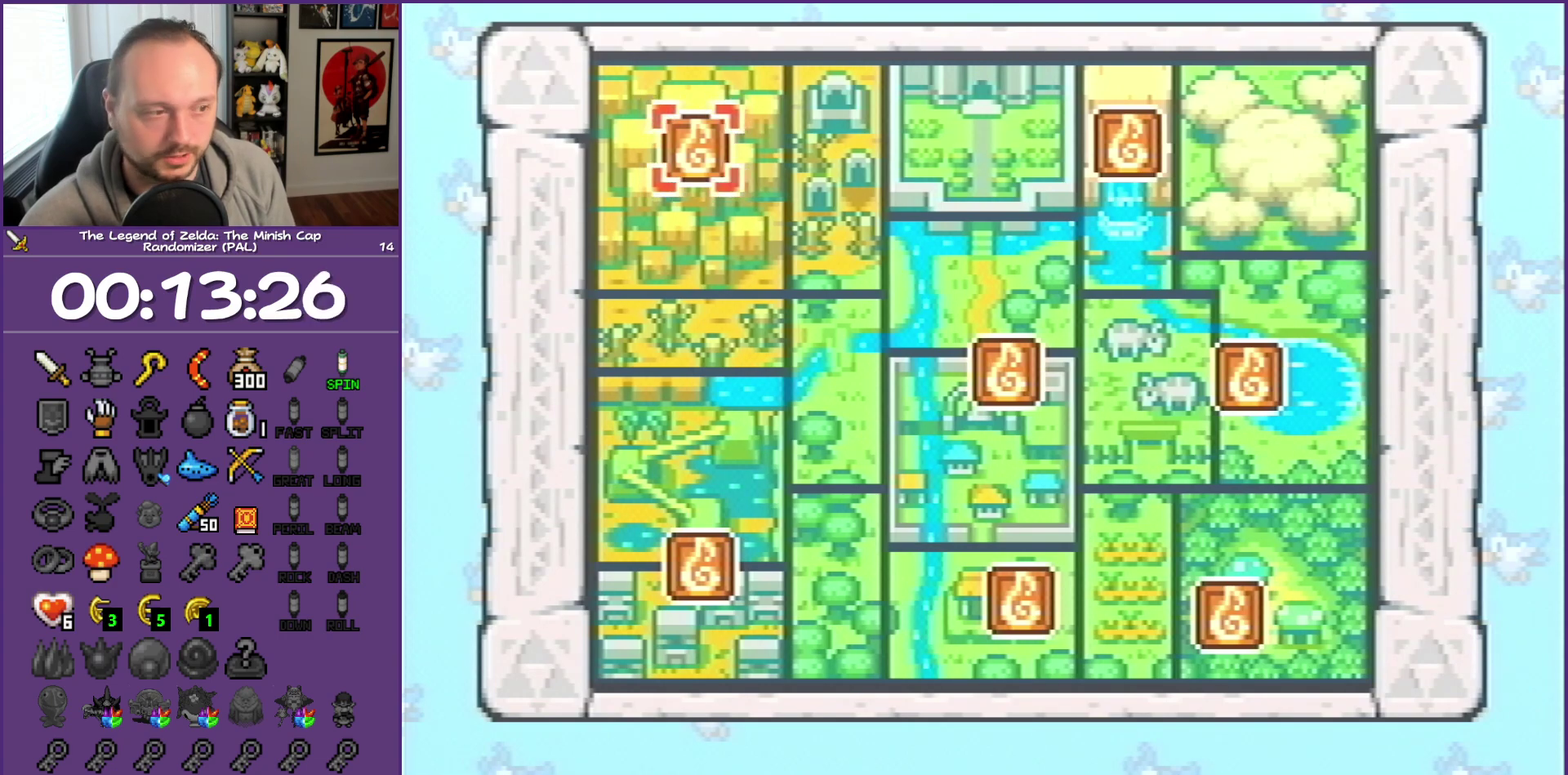
Gameplay with a controller (Nintendo layout); each line is a JSON object with the inputs held at the frame after it. "events" lists button and stick changes between this image and that frame as [ms after this image, input, new state], when the widget could be followed in between. Not read: L3 R3 left_stick right_stick.
{"buttons": ["DPAD_RIGHT"], "events": [[283, "DPAD_RIGHT", "down"]]}
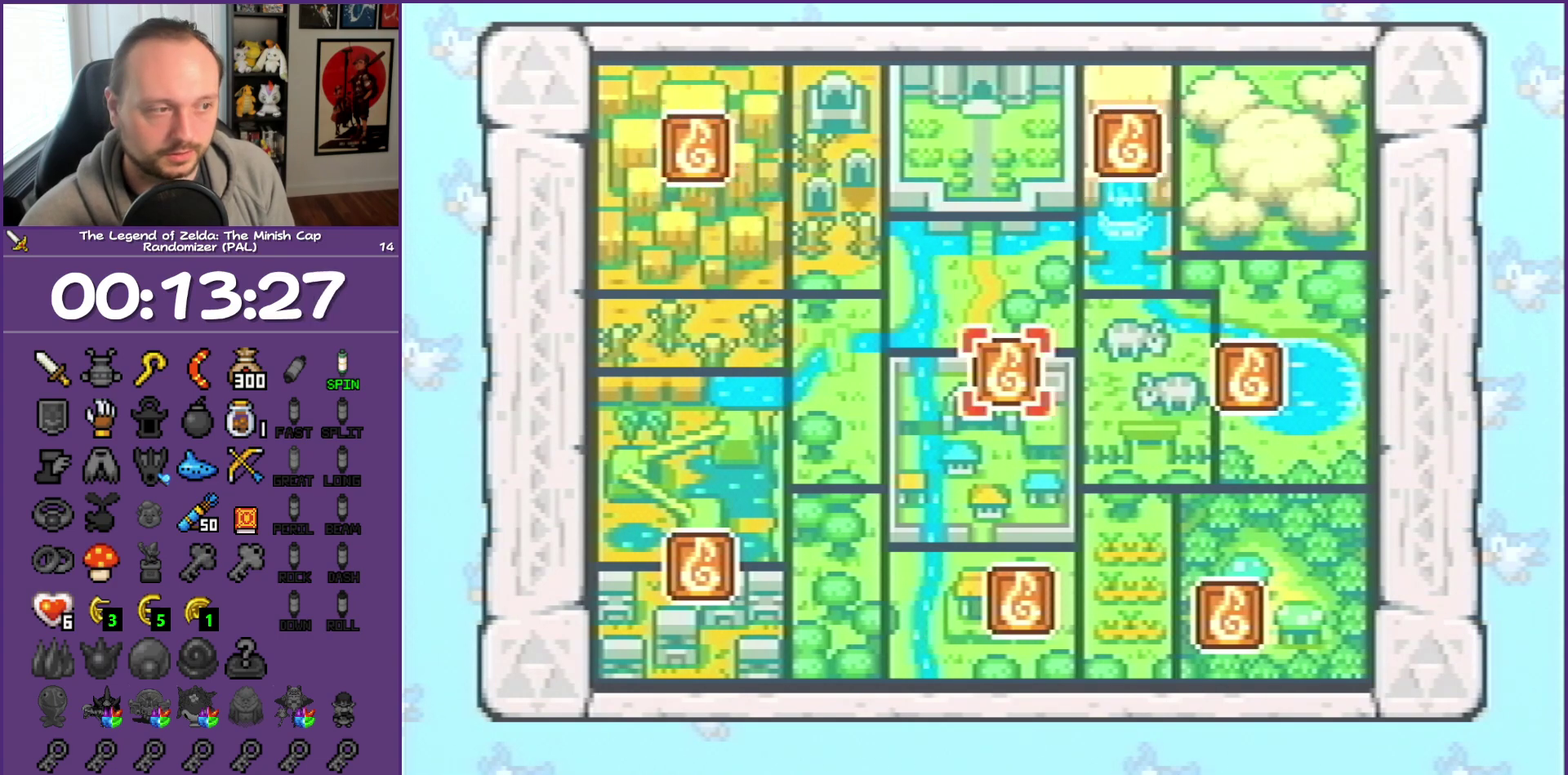
{"buttons": [], "events": [[200, "DPAD_RIGHT", "up"]]}
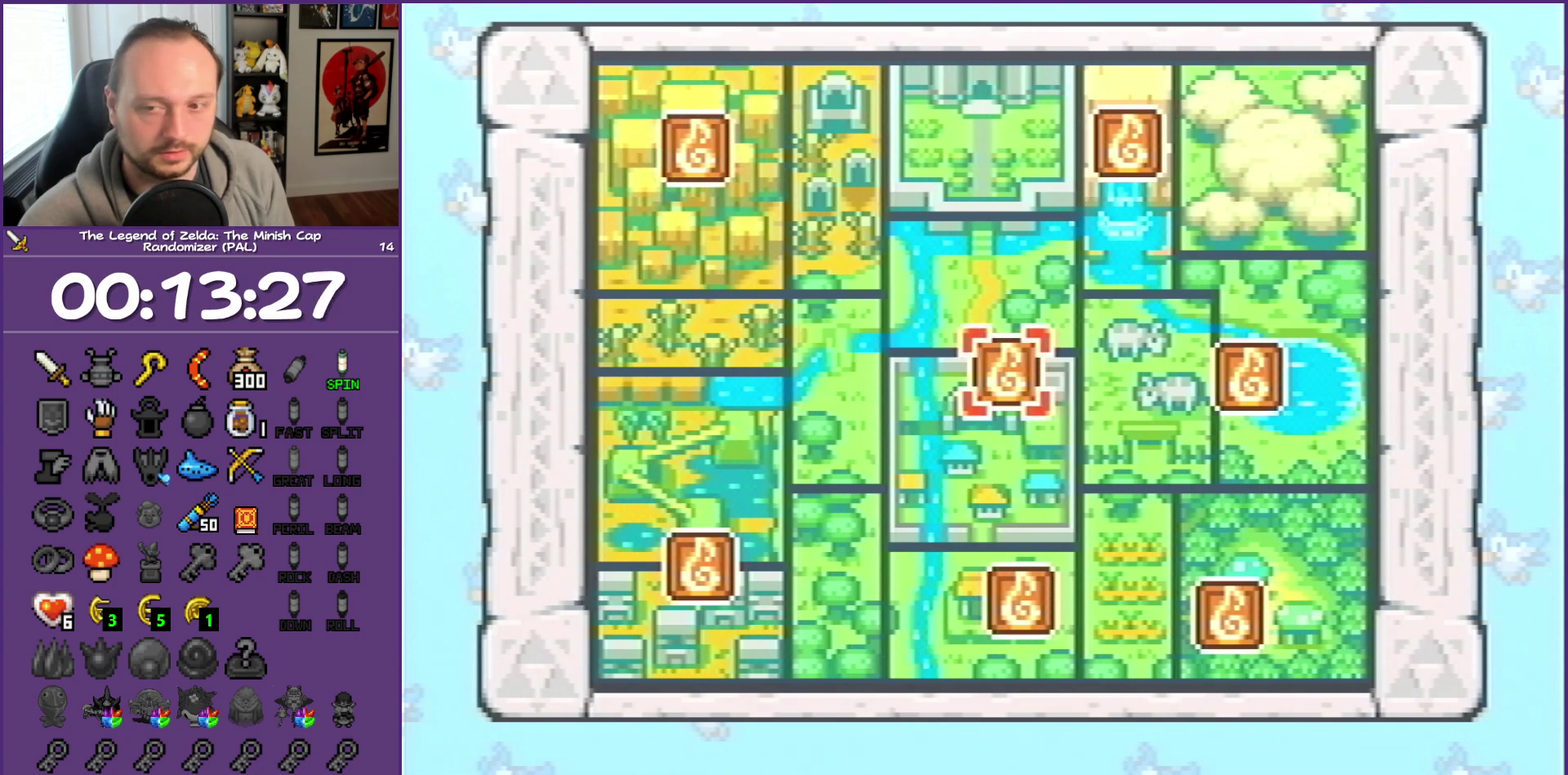
{"buttons": [], "events": []}
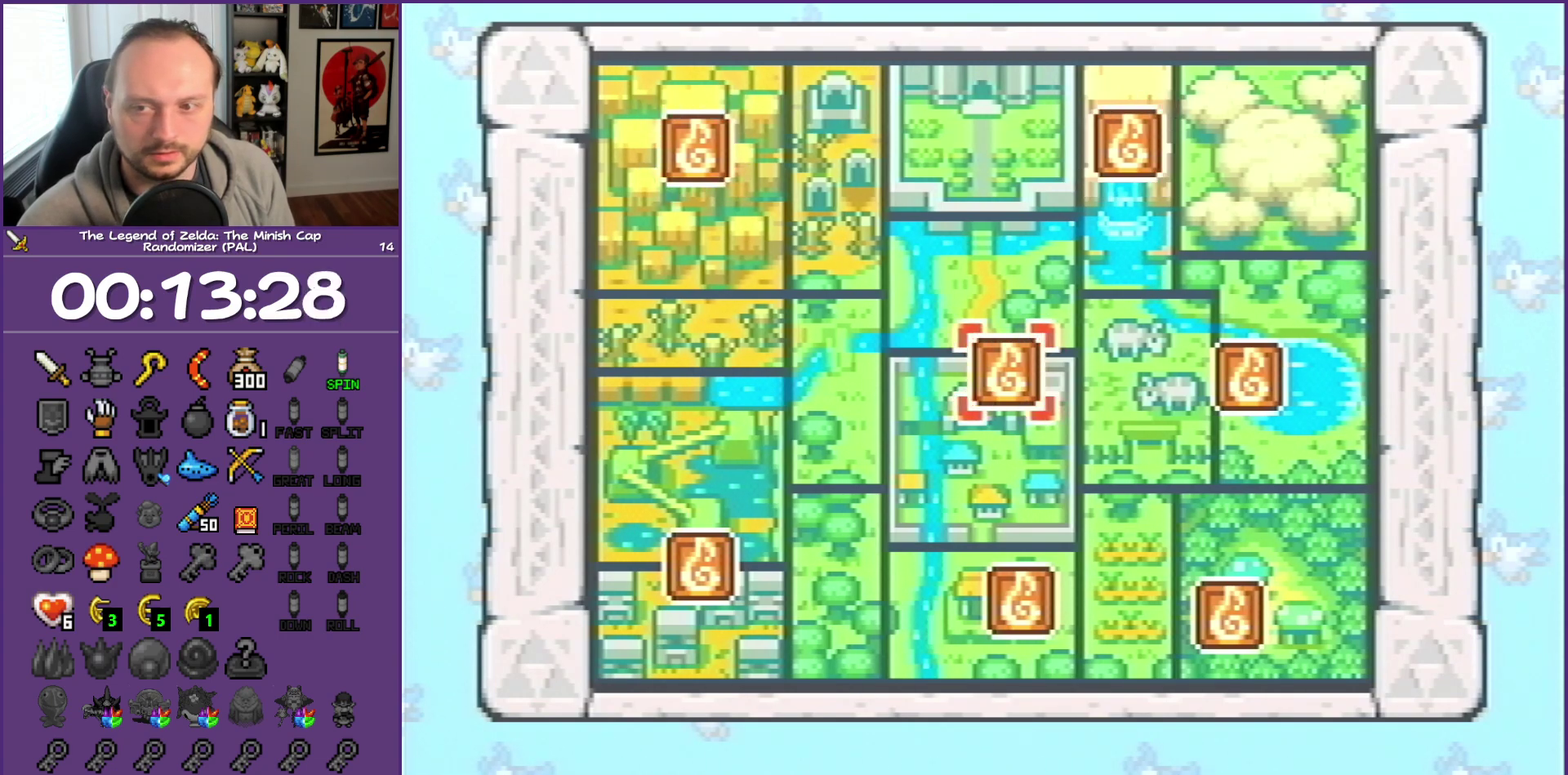
{"buttons": [], "events": []}
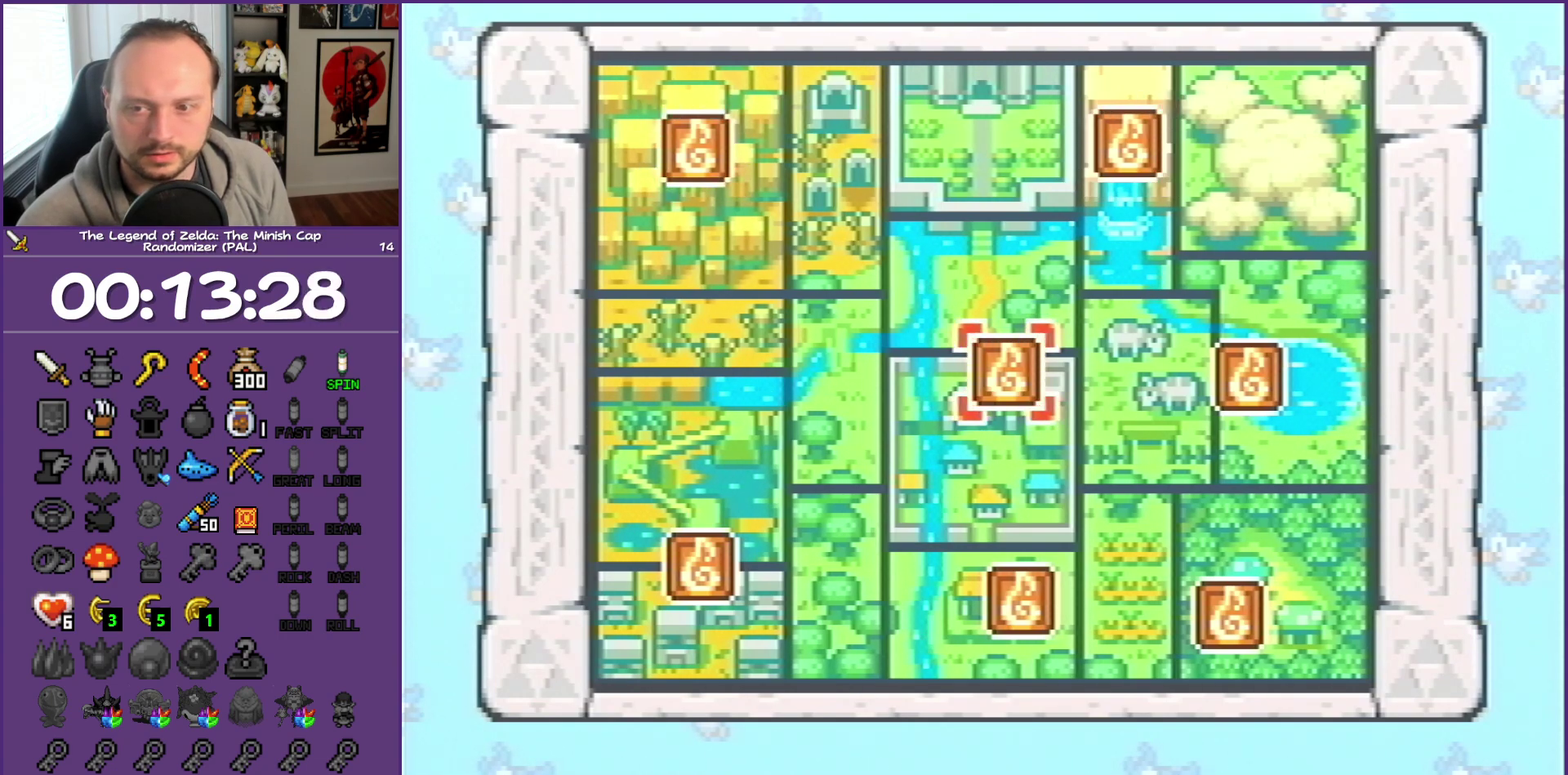
{"buttons": [], "events": []}
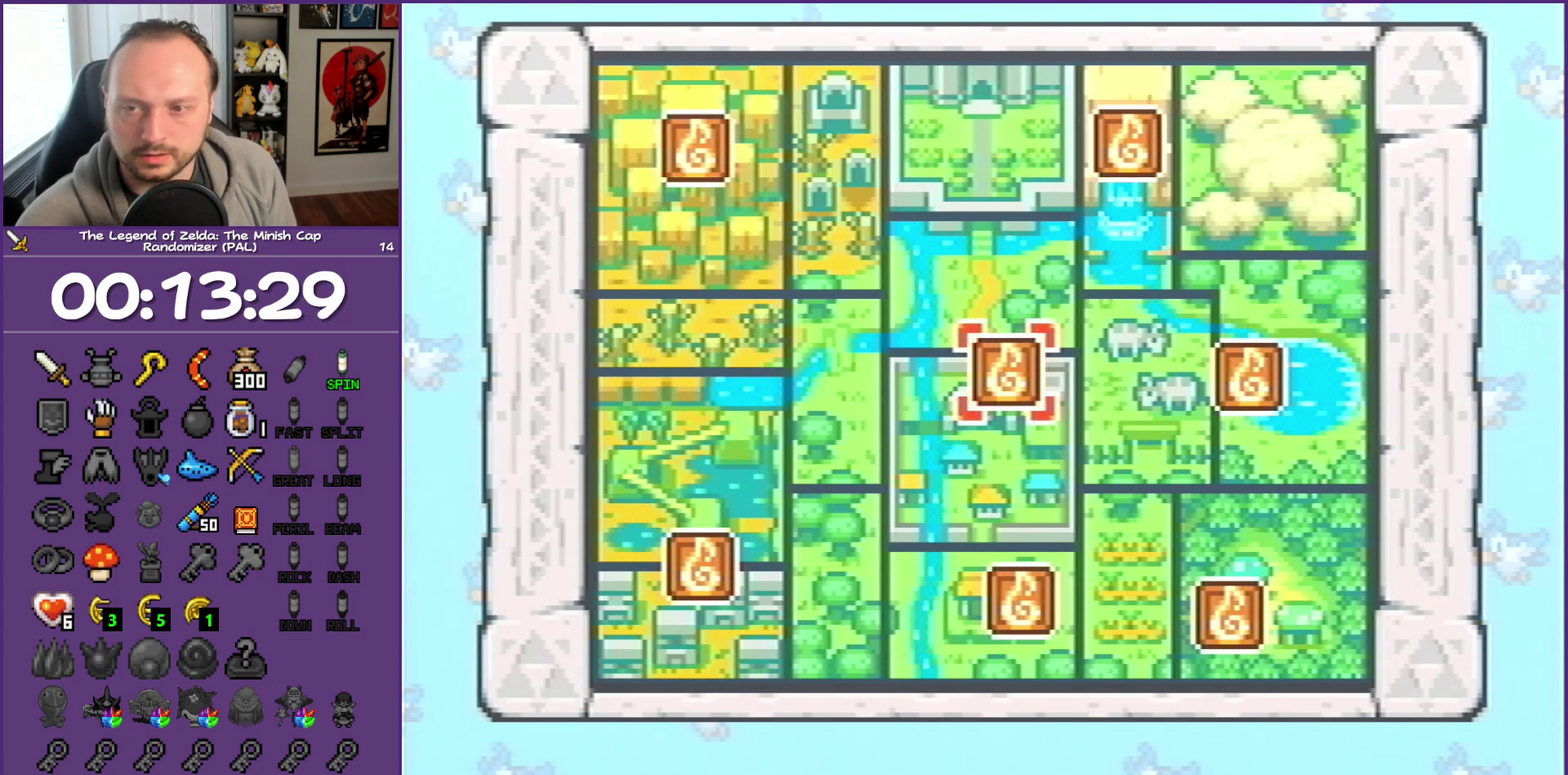
{"buttons": [], "events": []}
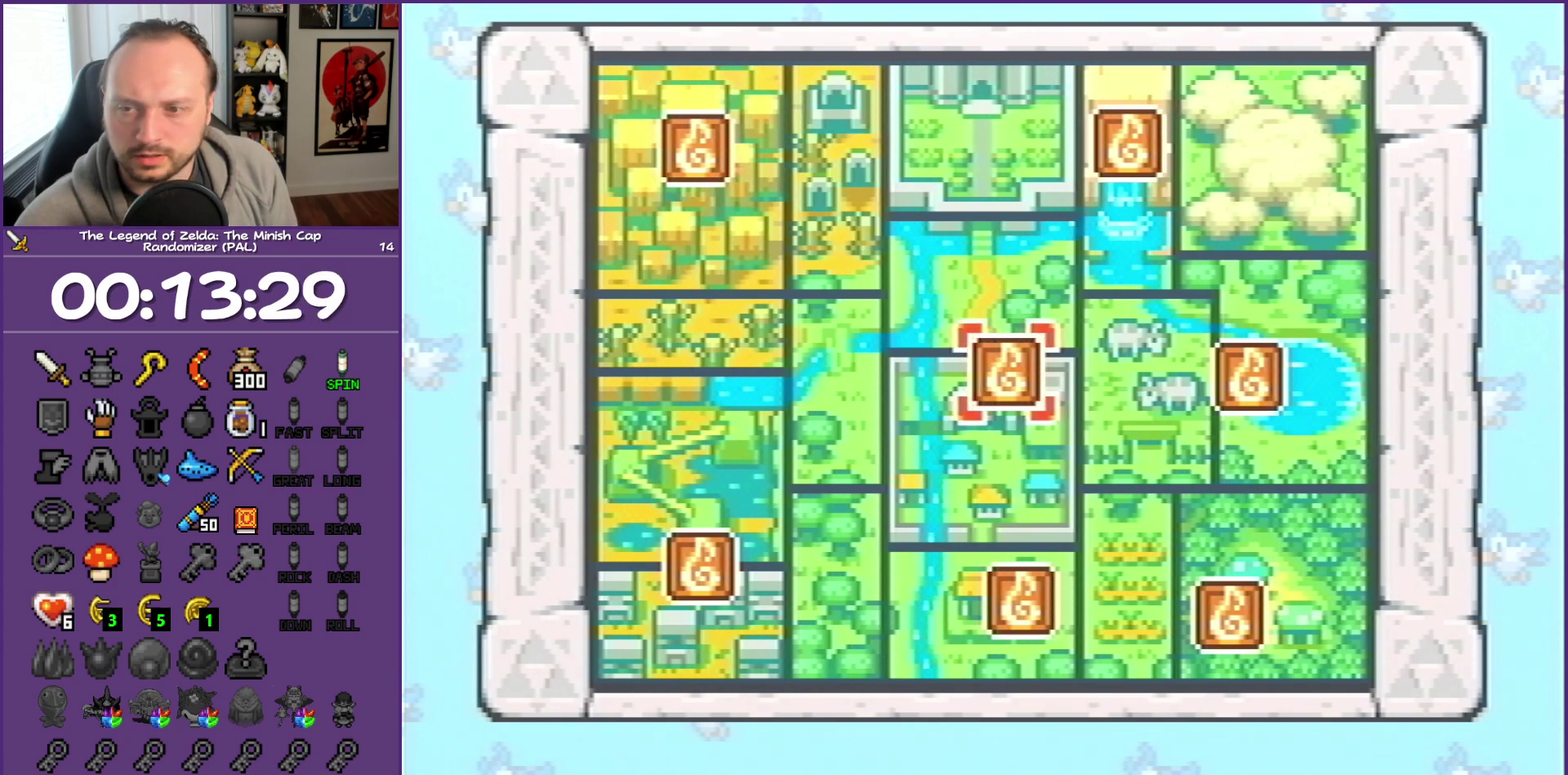
{"buttons": [], "events": []}
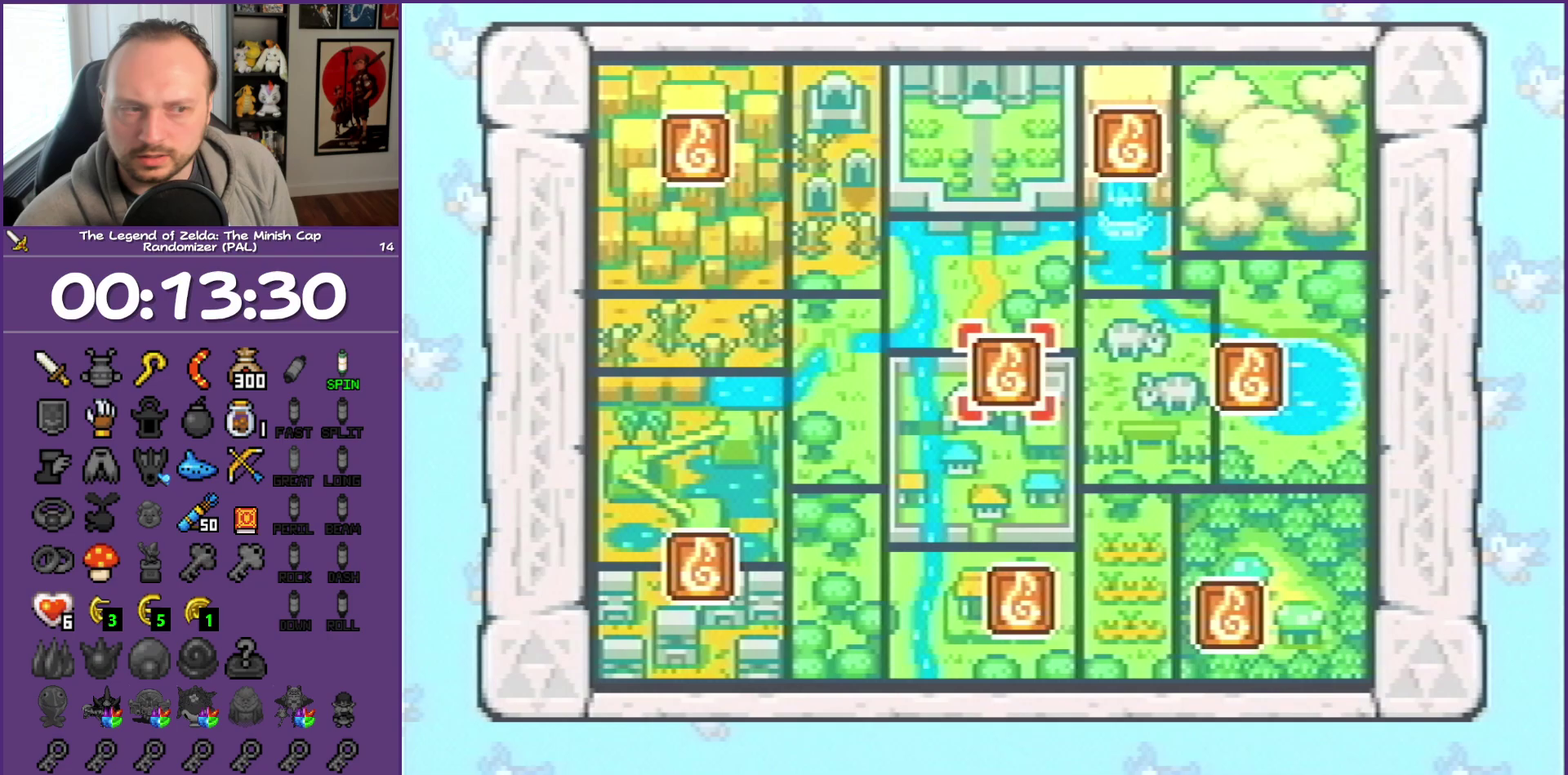
{"buttons": ["DPAD_LEFT"], "events": [[450, "DPAD_LEFT", "down"]]}
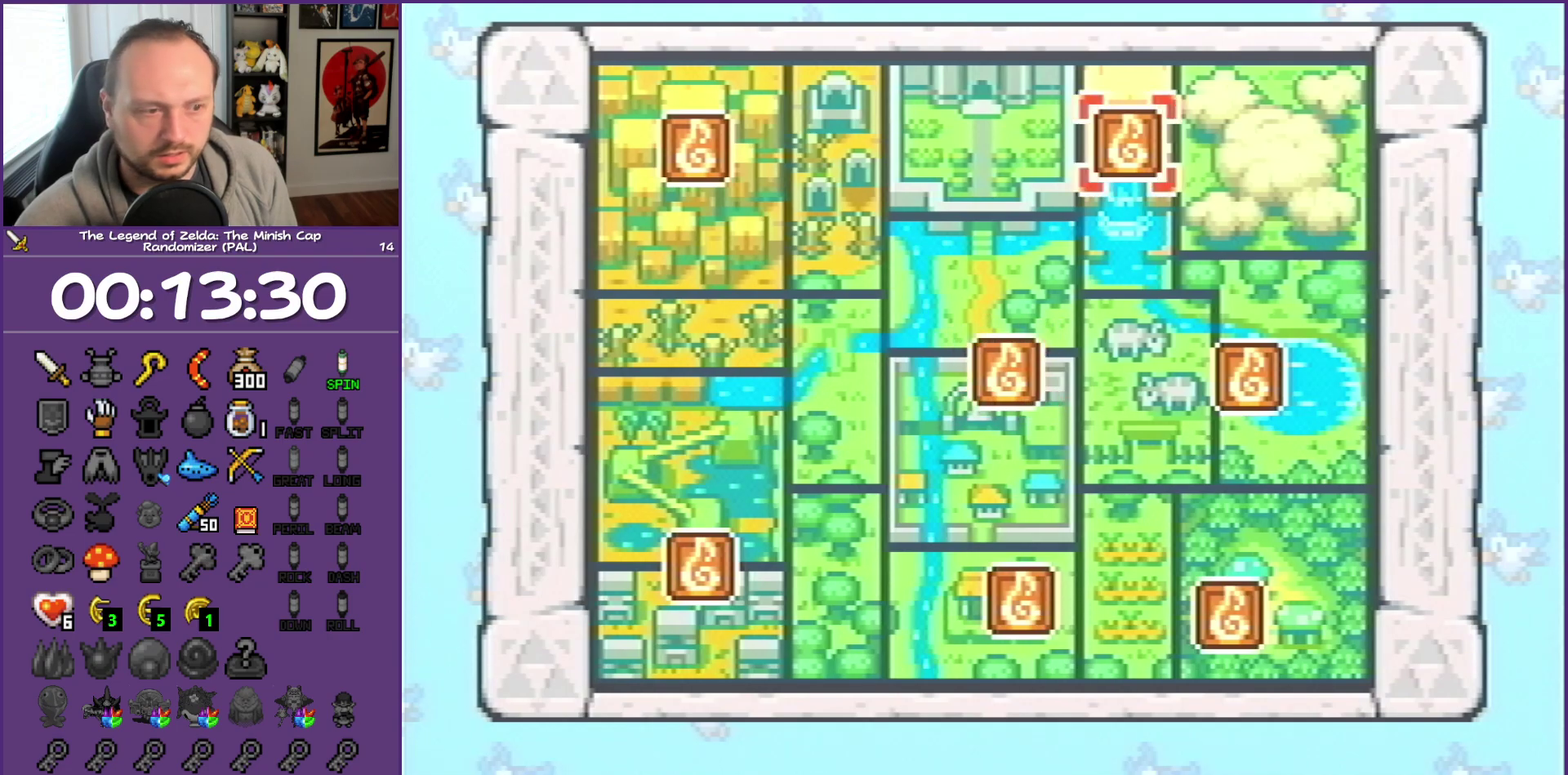
{"buttons": [], "events": [[250, "DPAD_LEFT", "up"], [333, "DPAD_LEFT", "down"], [417, "DPAD_LEFT", "up"]]}
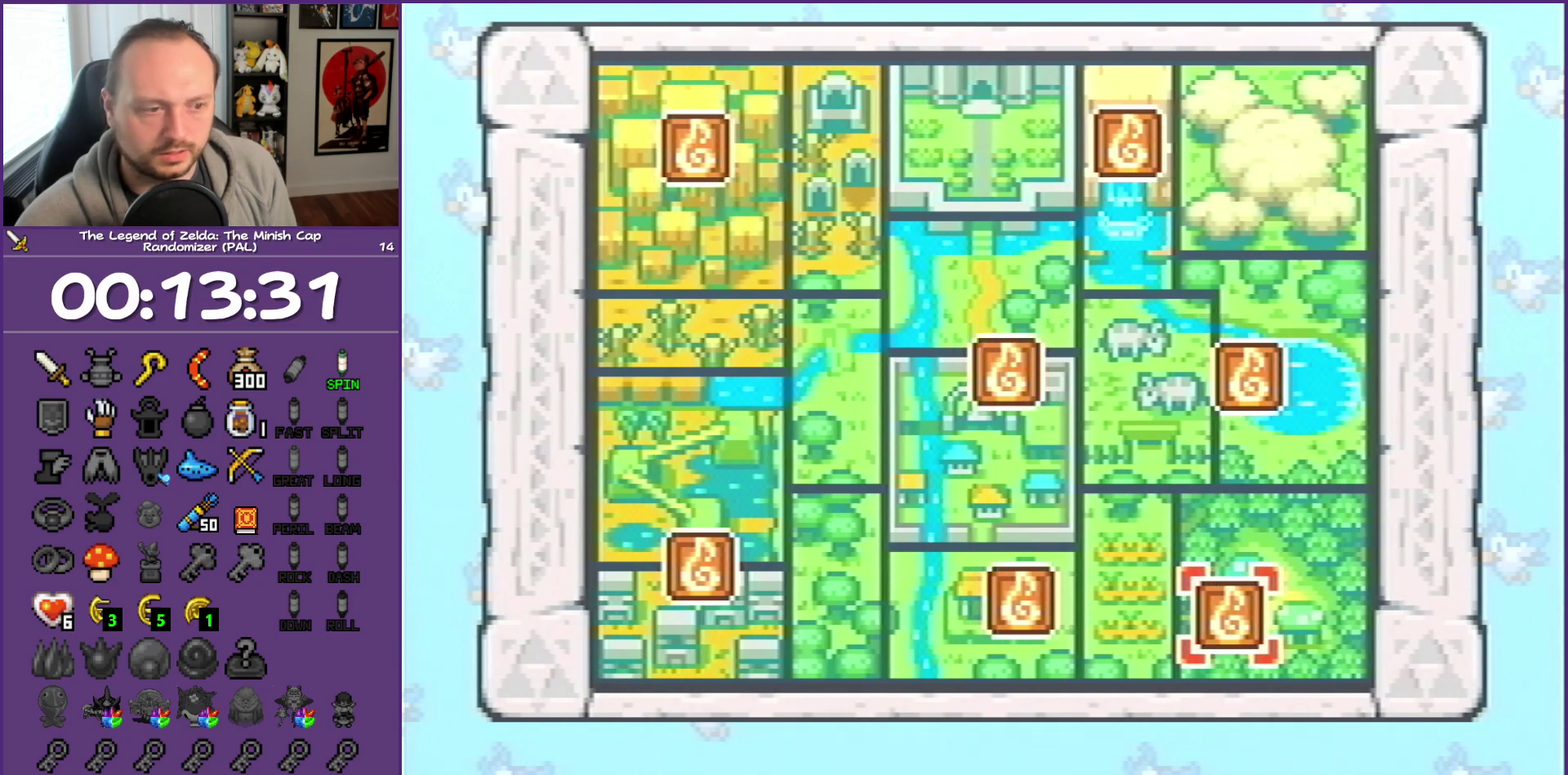
{"buttons": ["DPAD_LEFT"], "events": [[383, "DPAD_LEFT", "down"]]}
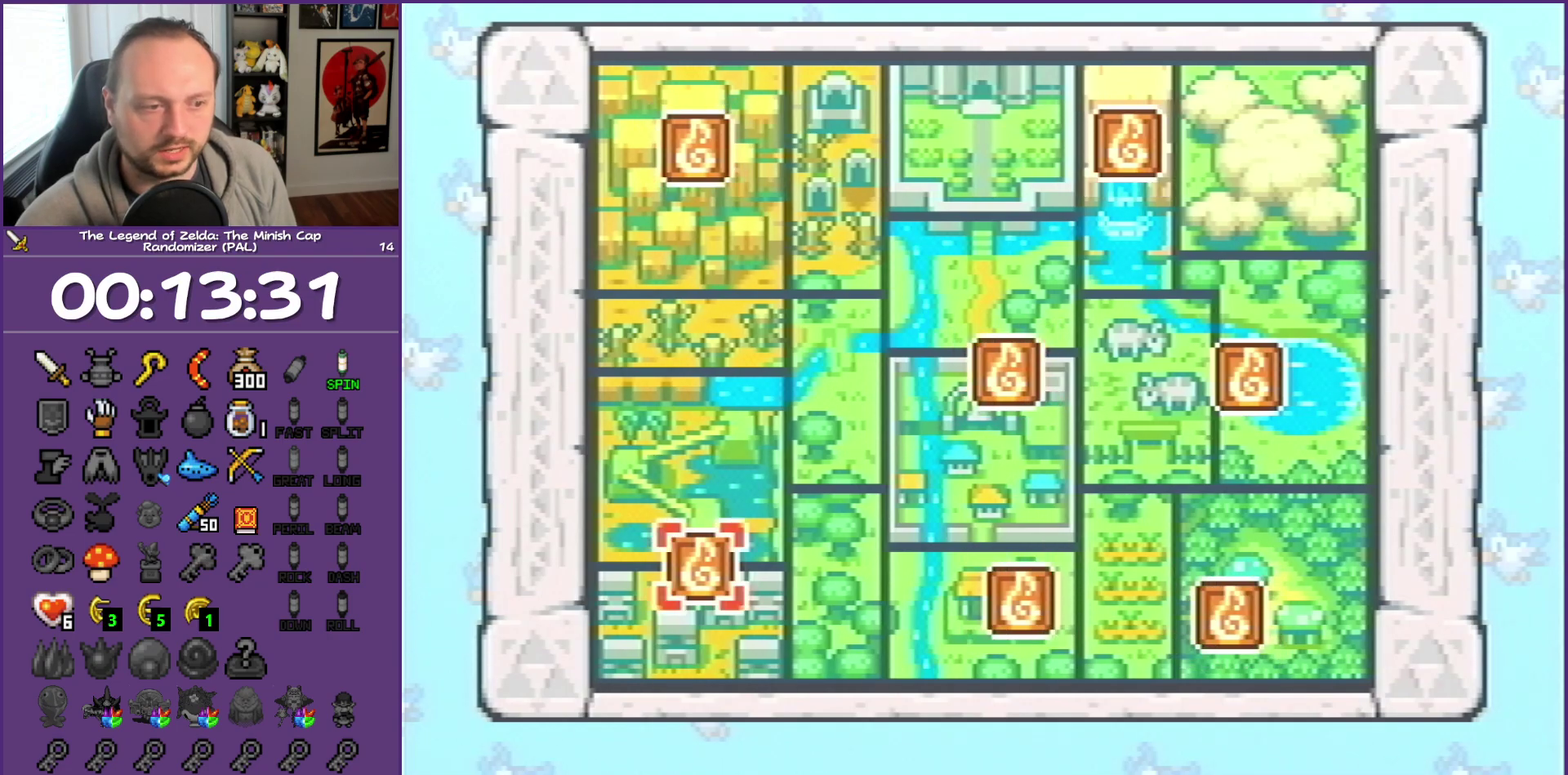
{"buttons": ["A"], "events": [[17, "DPAD_LEFT", "up"], [250, "A", "down"]]}
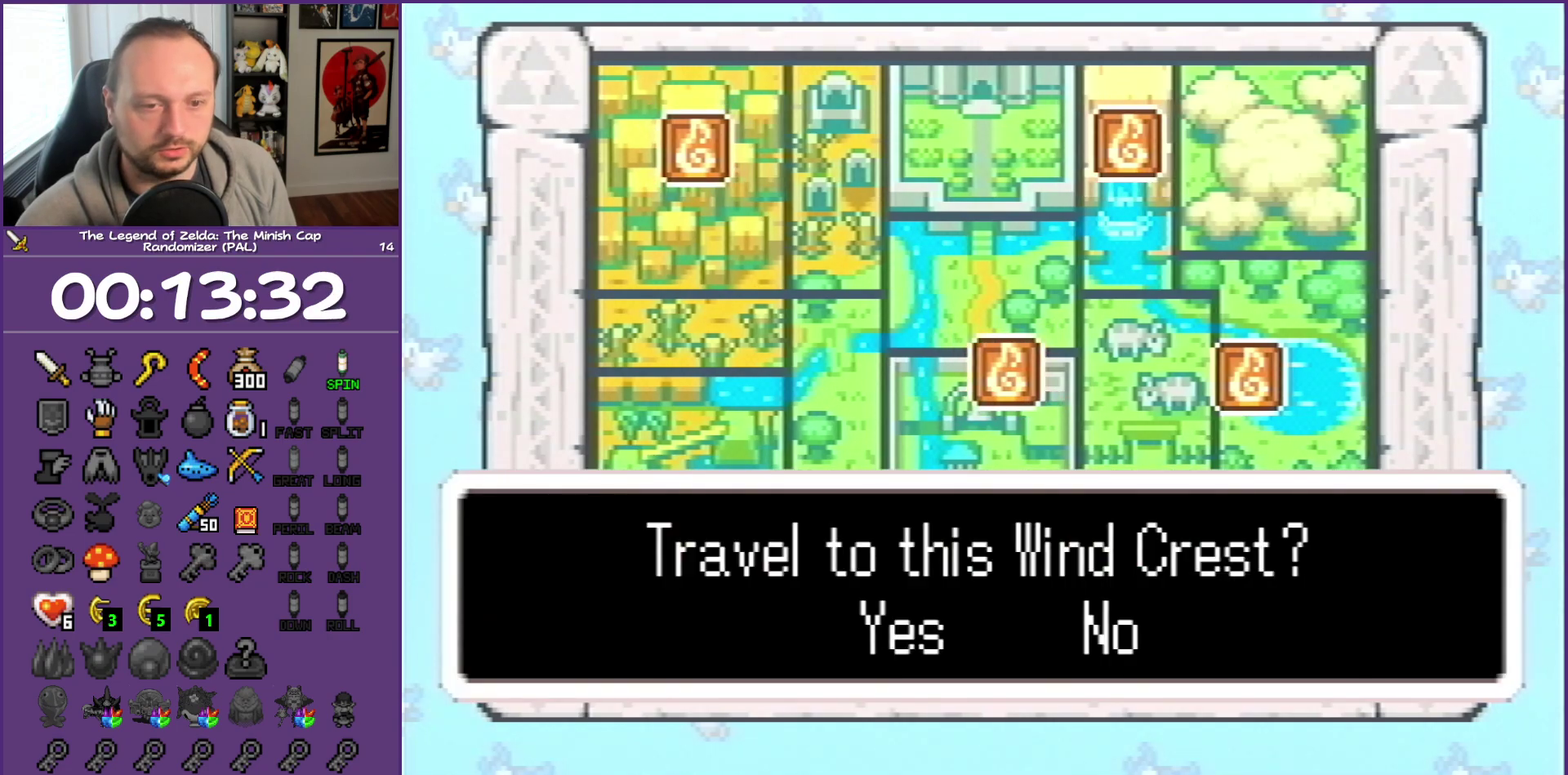
{"buttons": ["A"], "events": []}
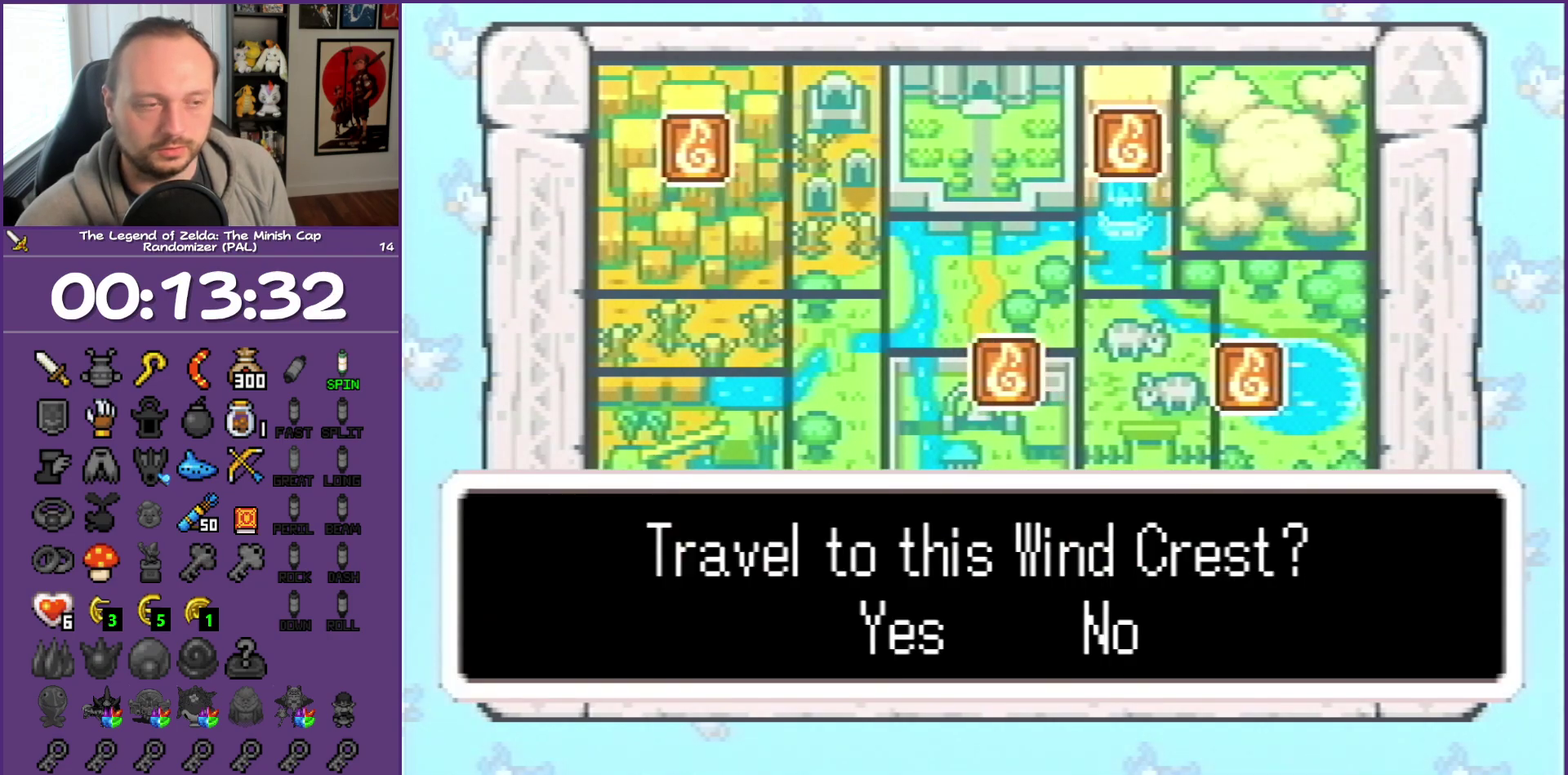
{"buttons": ["DPAD_RIGHT"], "events": [[200, "A", "up"], [250, "DPAD_RIGHT", "down"]]}
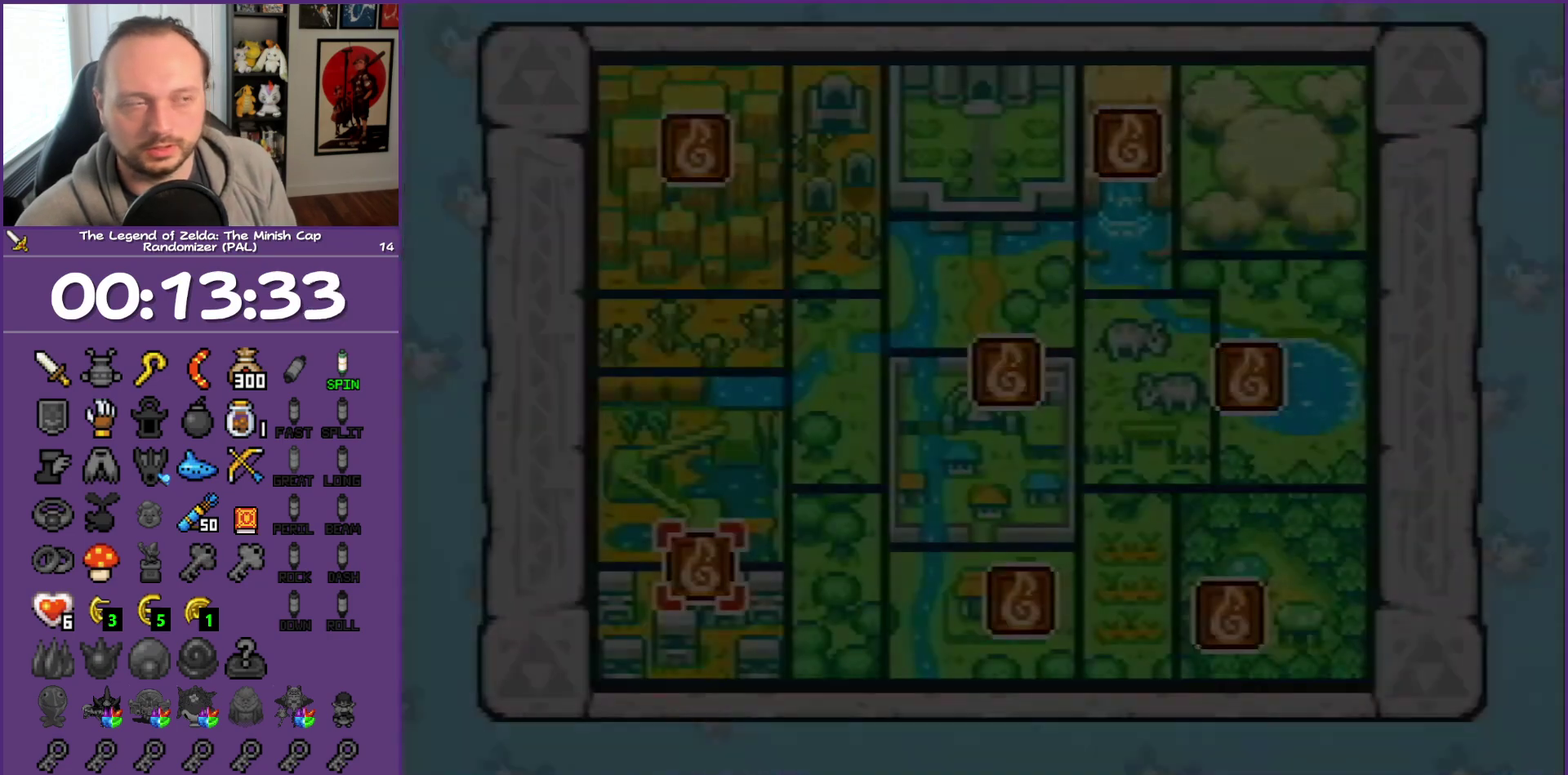
{"buttons": ["DPAD_RIGHT"], "events": []}
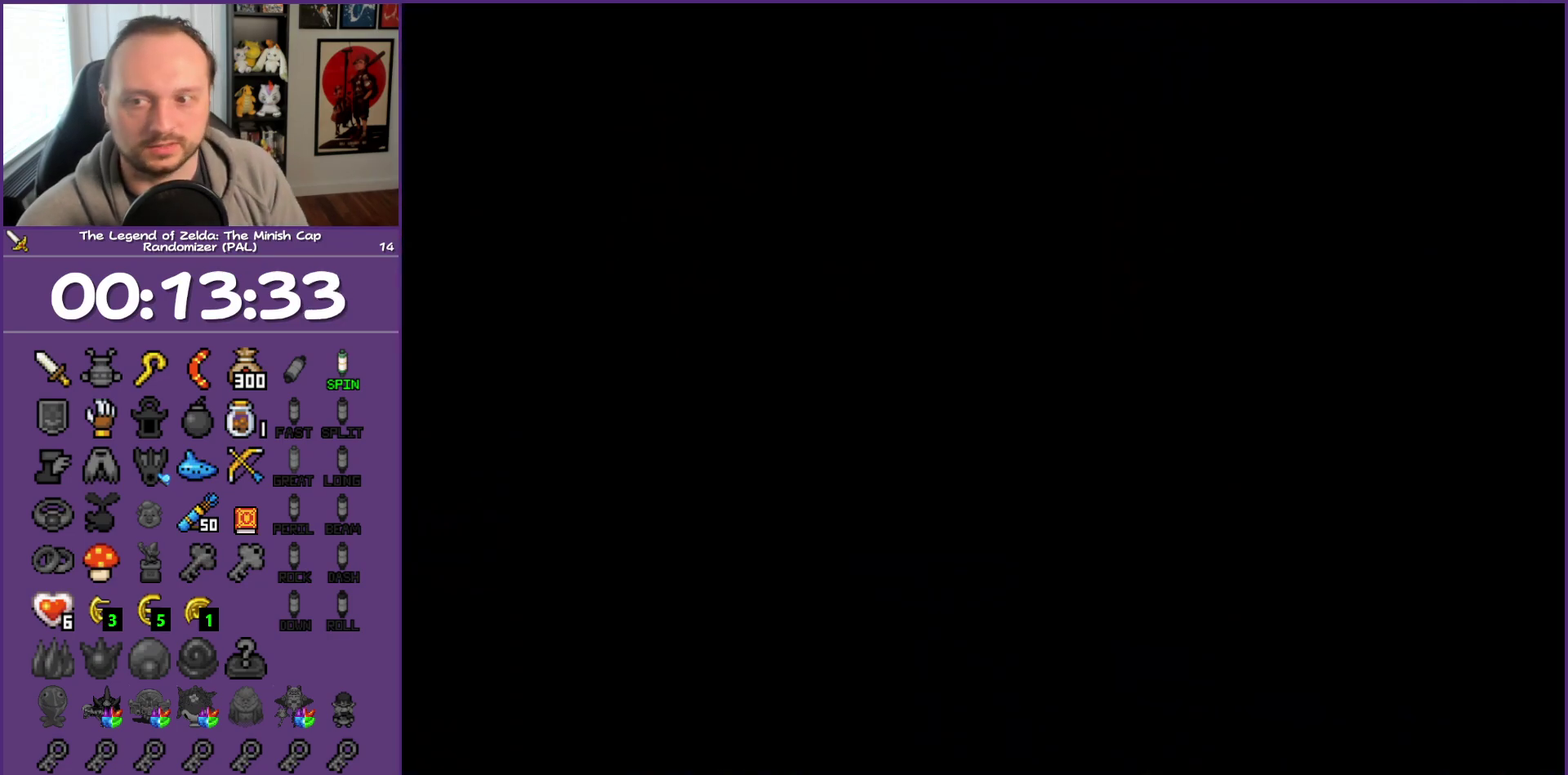
{"buttons": ["DPAD_RIGHT"], "events": []}
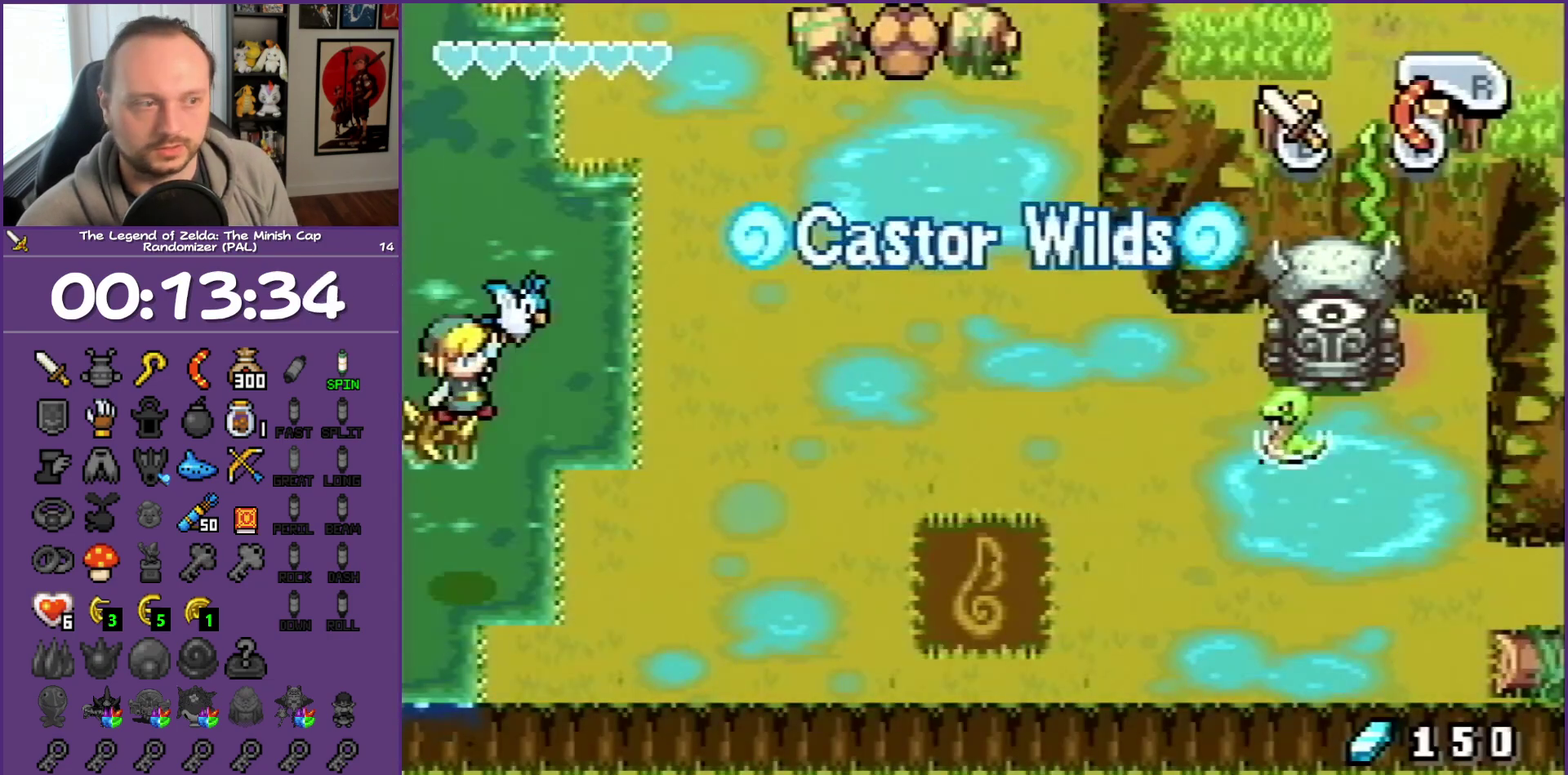
{"buttons": ["DPAD_RIGHT"], "events": []}
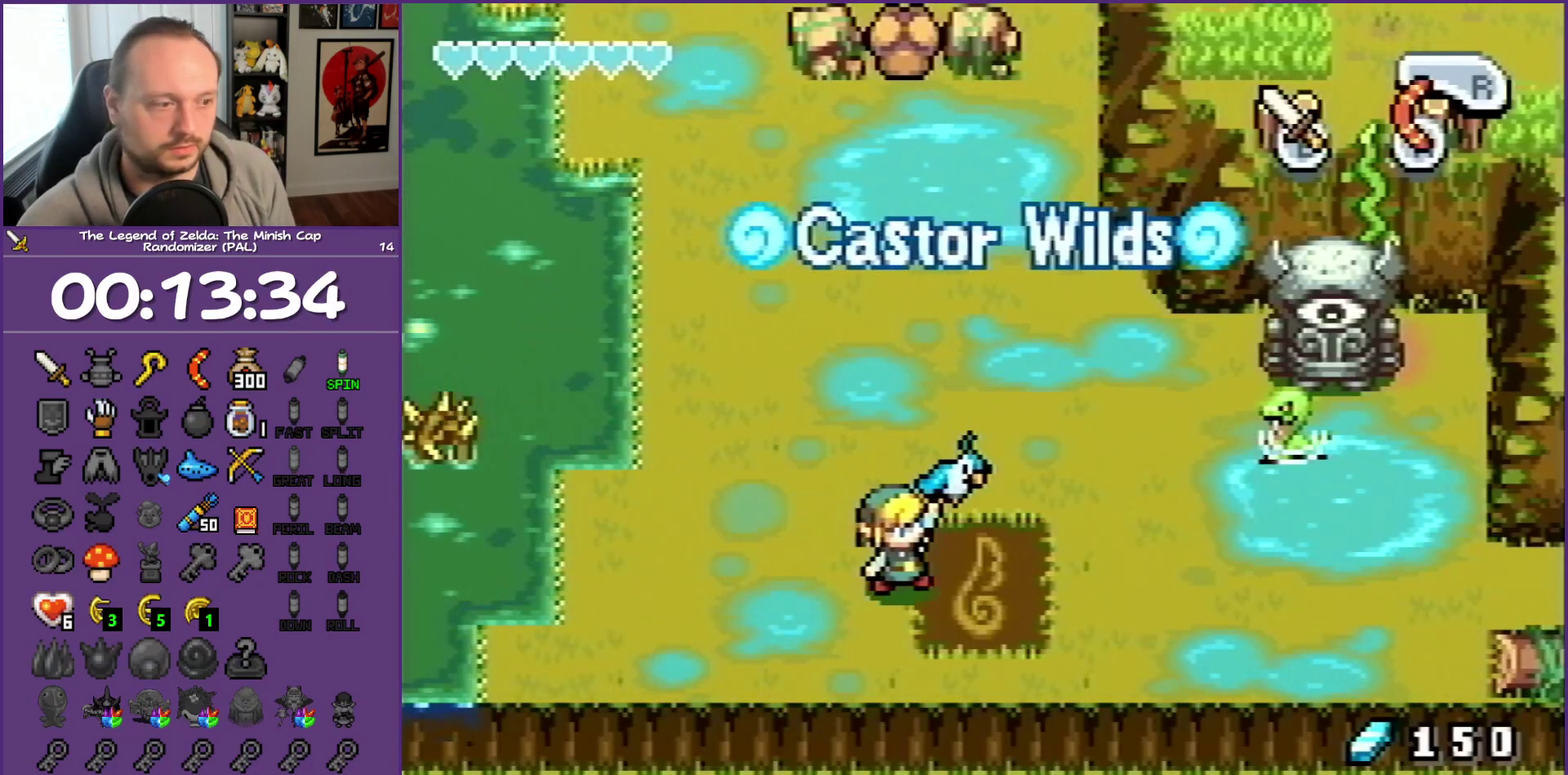
{"buttons": ["DPAD_UP", "DPAD_RIGHT"], "events": [[50, "DPAD_RIGHT", "up"], [100, "DPAD_RIGHT", "down"], [367, "DPAD_UP", "down"]]}
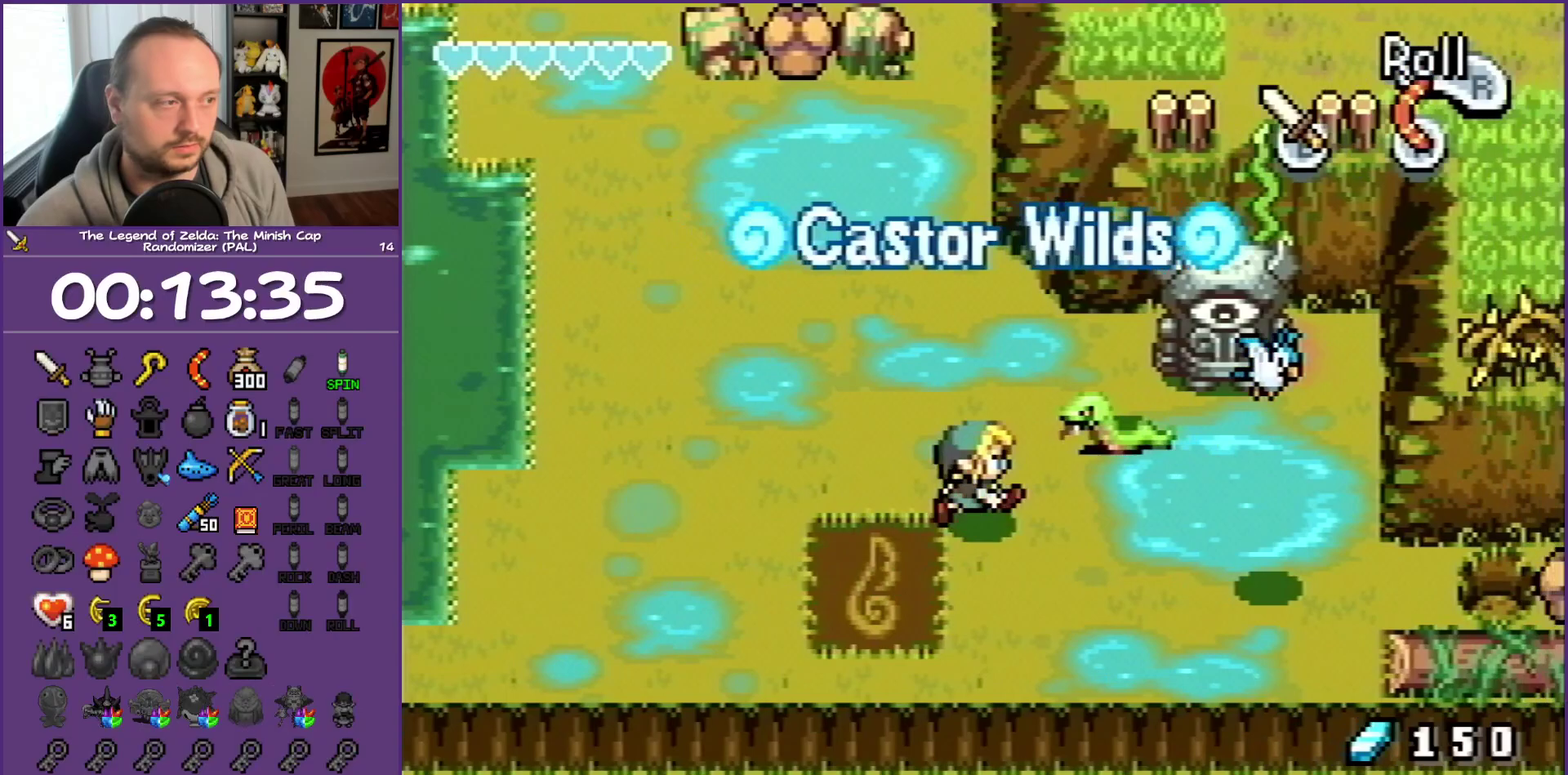
{"buttons": ["DPAD_DOWN"], "events": [[150, "DPAD_LEFT", "down"], [150, "DPAD_RIGHT", "up"], [183, "DPAD_UP", "up"], [300, "DPAD_DOWN", "down"], [350, "DPAD_LEFT", "up"]]}
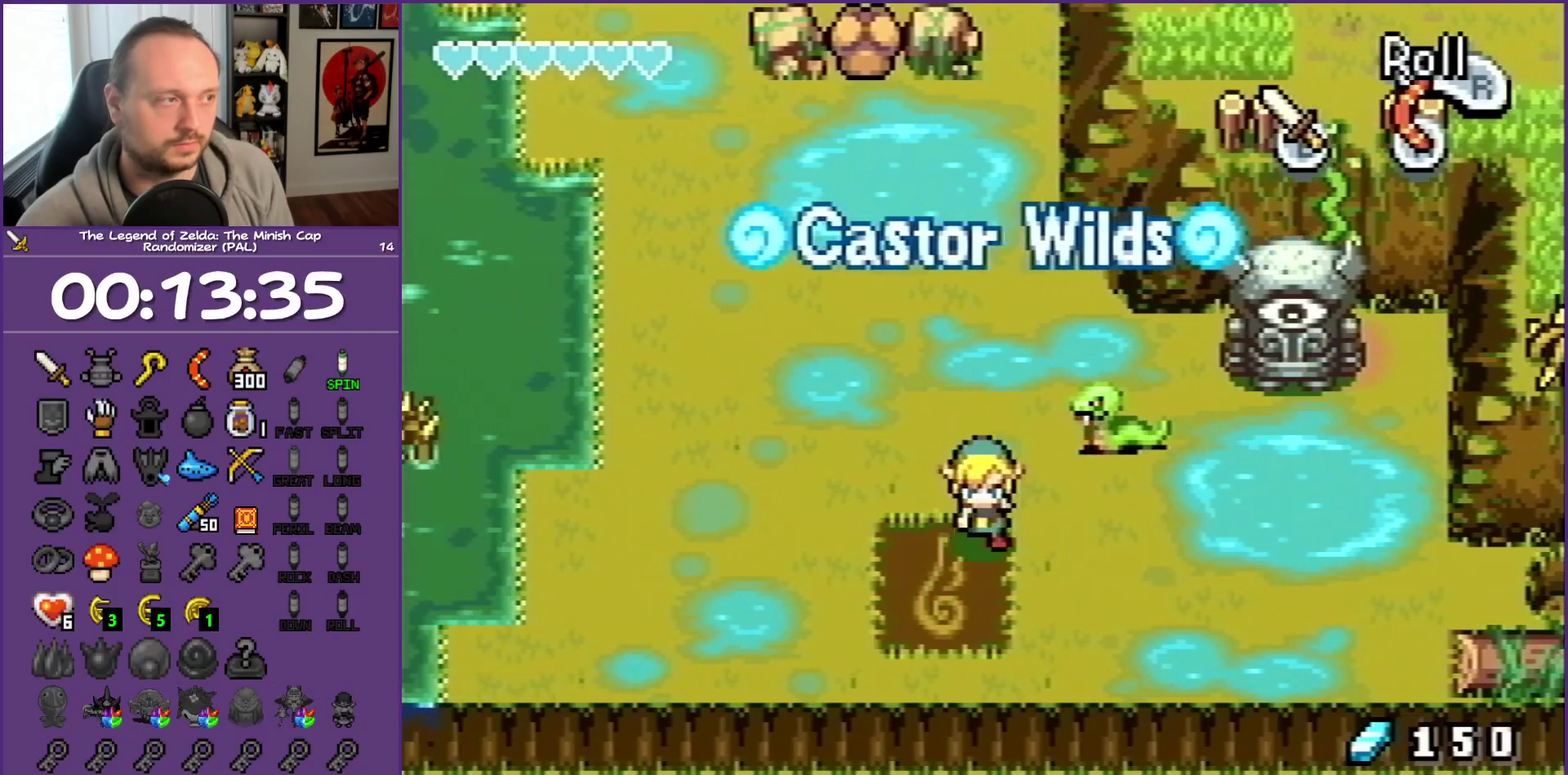
{"buttons": ["DPAD_RIGHT"], "events": [[100, "DPAD_RIGHT", "down"], [333, "DPAD_DOWN", "up"]]}
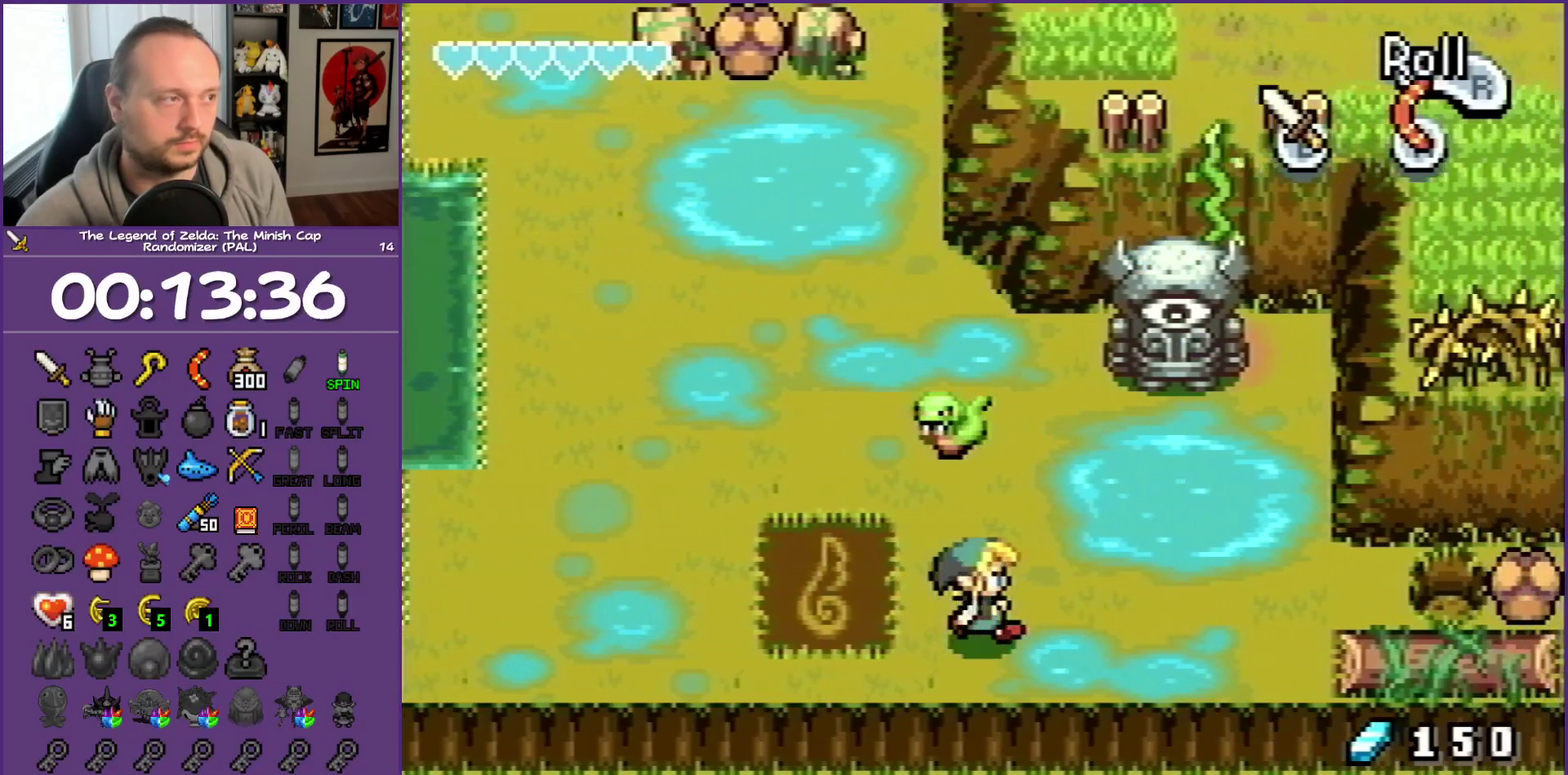
{"buttons": ["START"], "events": [[400, "DPAD_RIGHT", "up"], [400, "START", "down"]]}
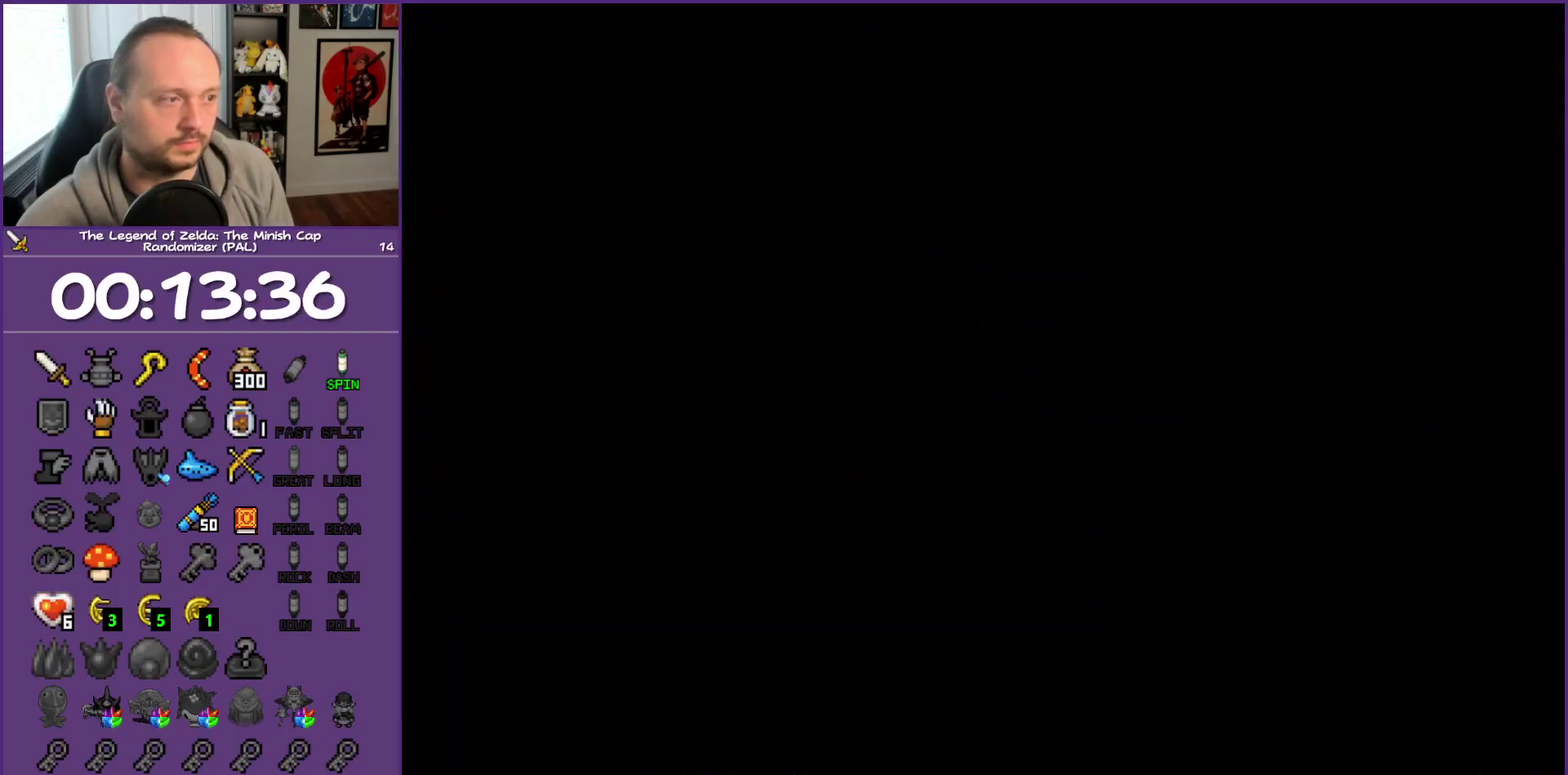
{"buttons": [], "events": [[17, "START", "up"]]}
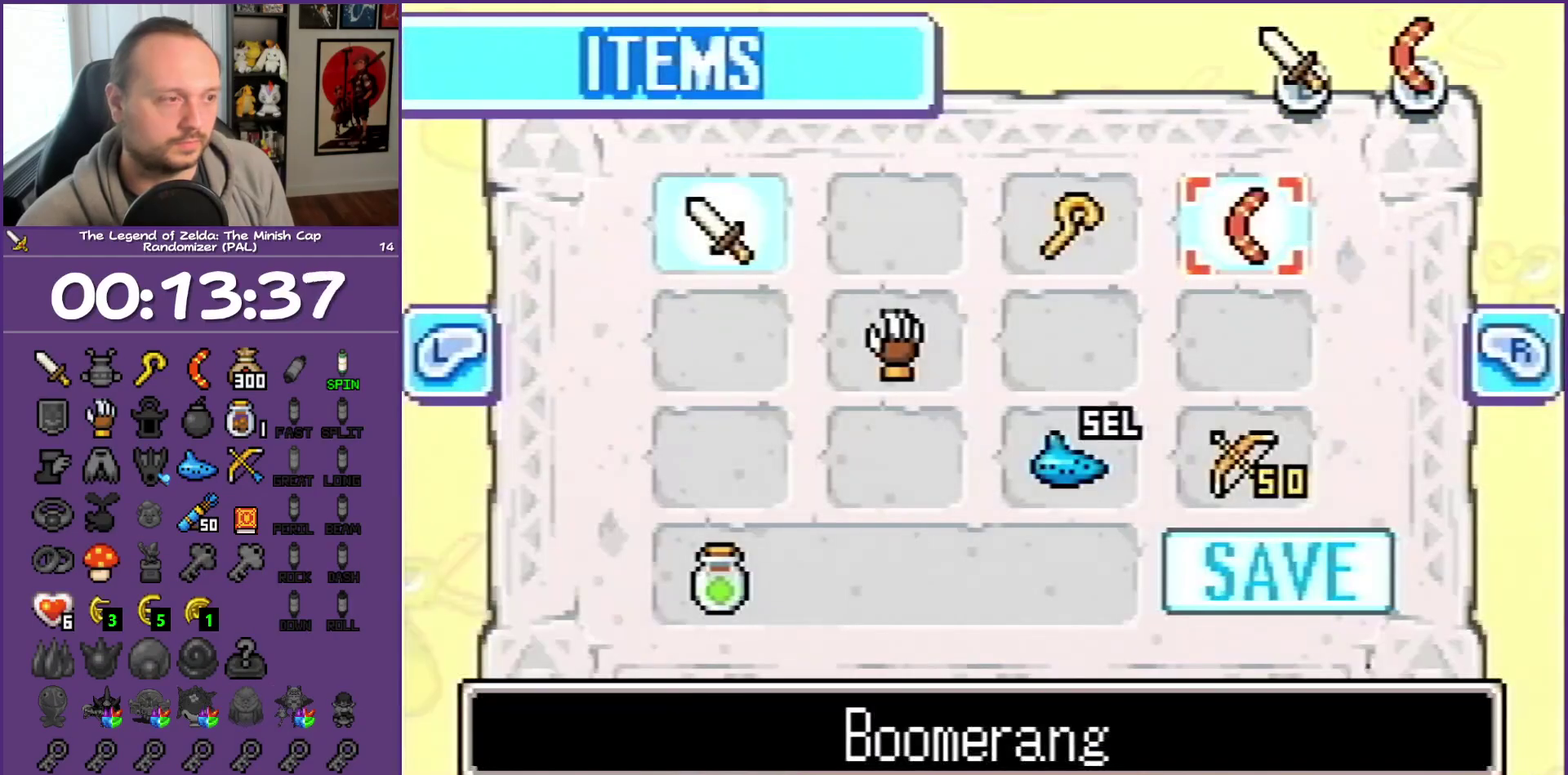
{"buttons": ["DPAD_DOWN"], "events": [[383, "DPAD_DOWN", "down"]]}
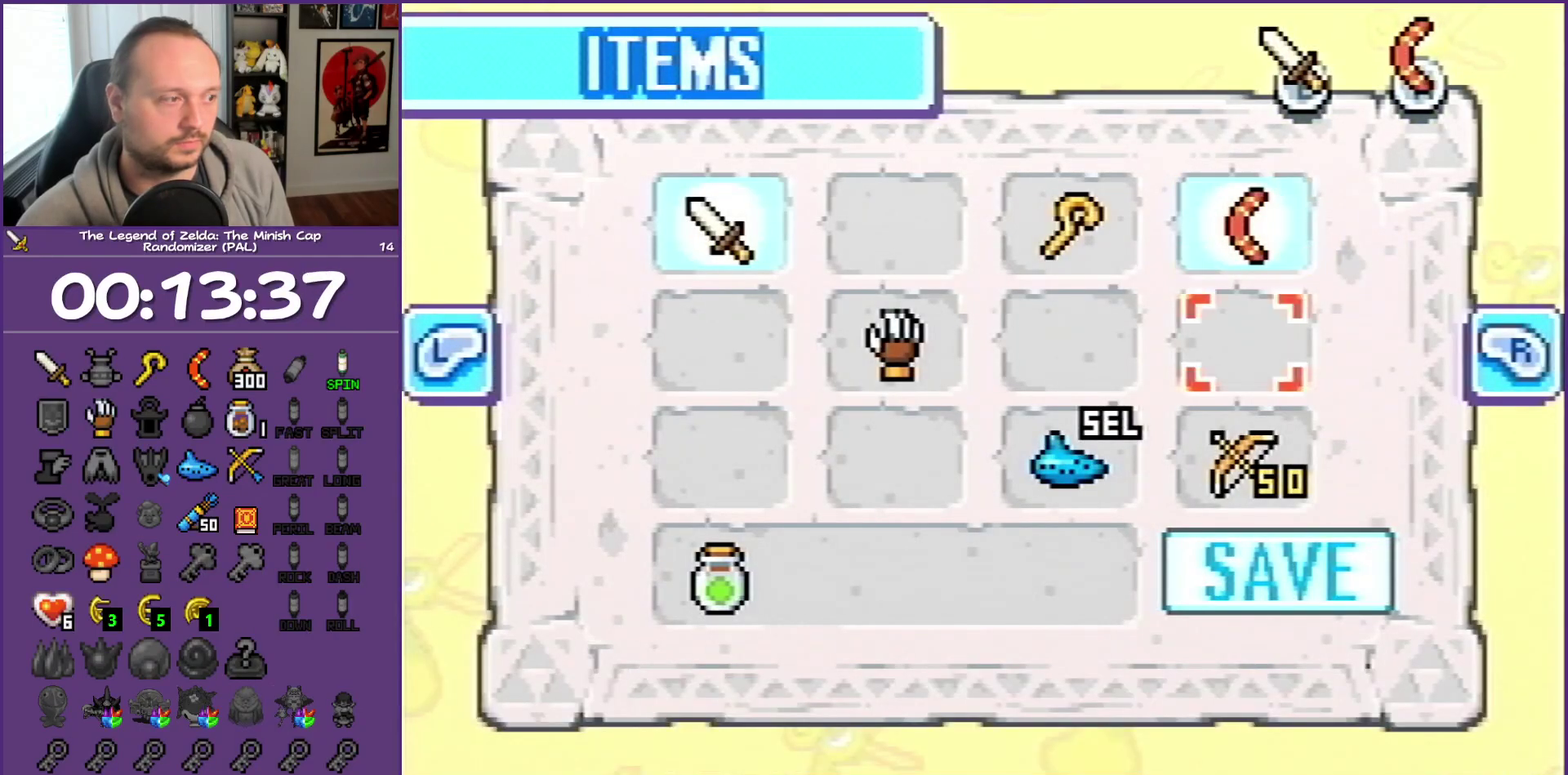
{"buttons": [], "events": [[50, "DPAD_DOWN", "up"], [133, "DPAD_DOWN", "down"], [267, "DPAD_DOWN", "up"]]}
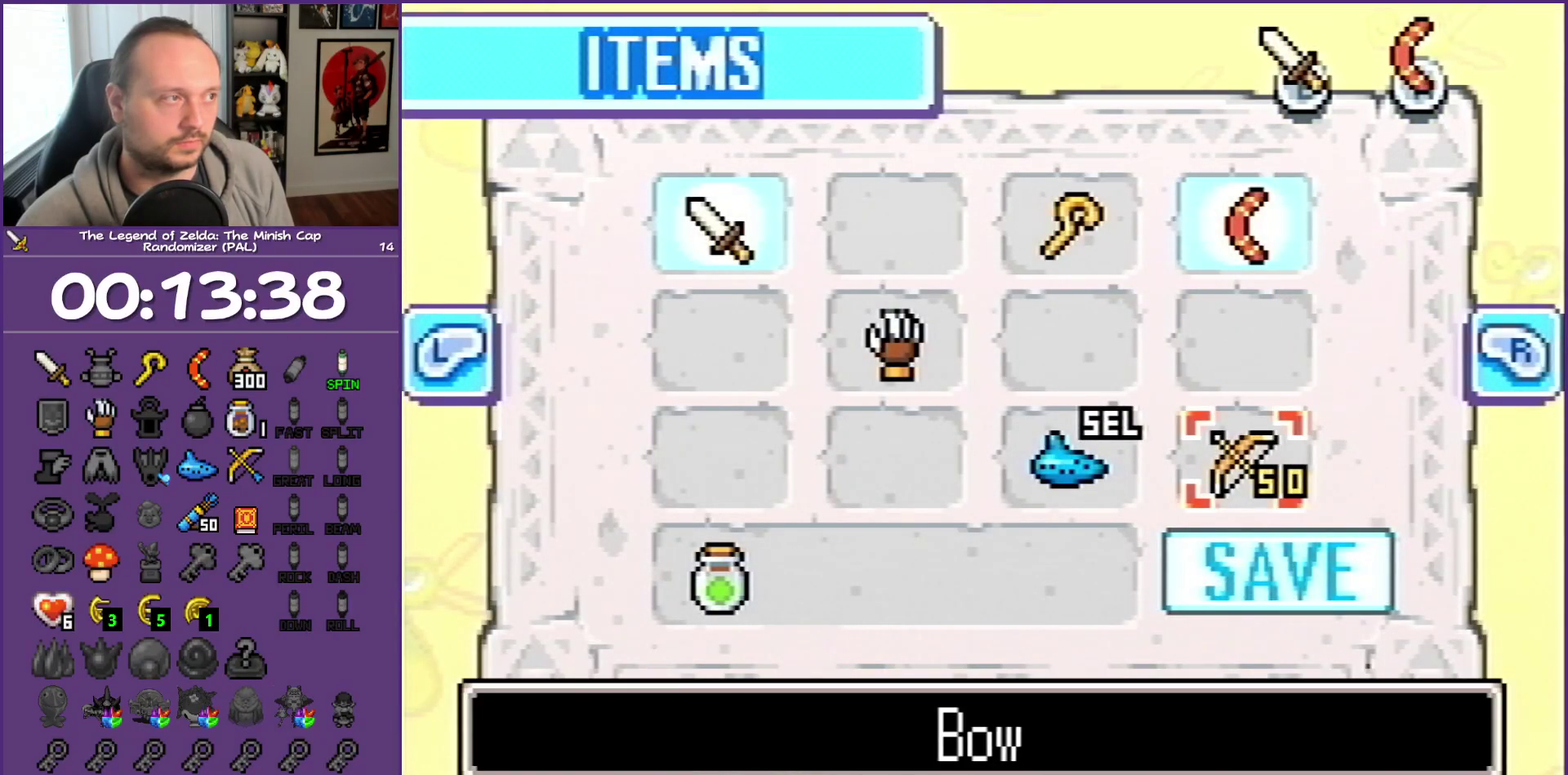
{"buttons": [], "events": [[317, "START", "down"], [450, "START", "up"]]}
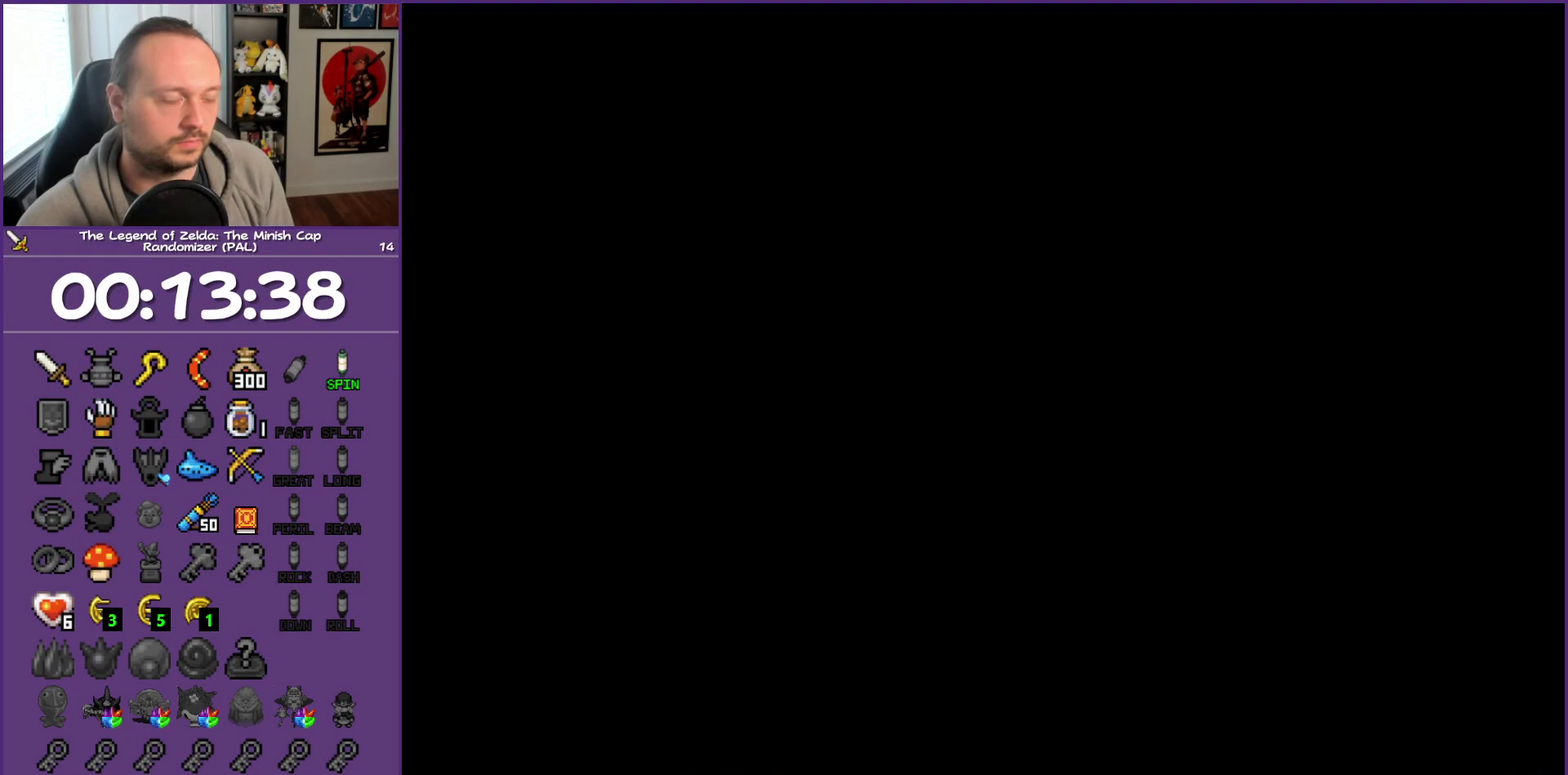
{"buttons": ["DPAD_RIGHT"], "events": [[417, "DPAD_RIGHT", "down"]]}
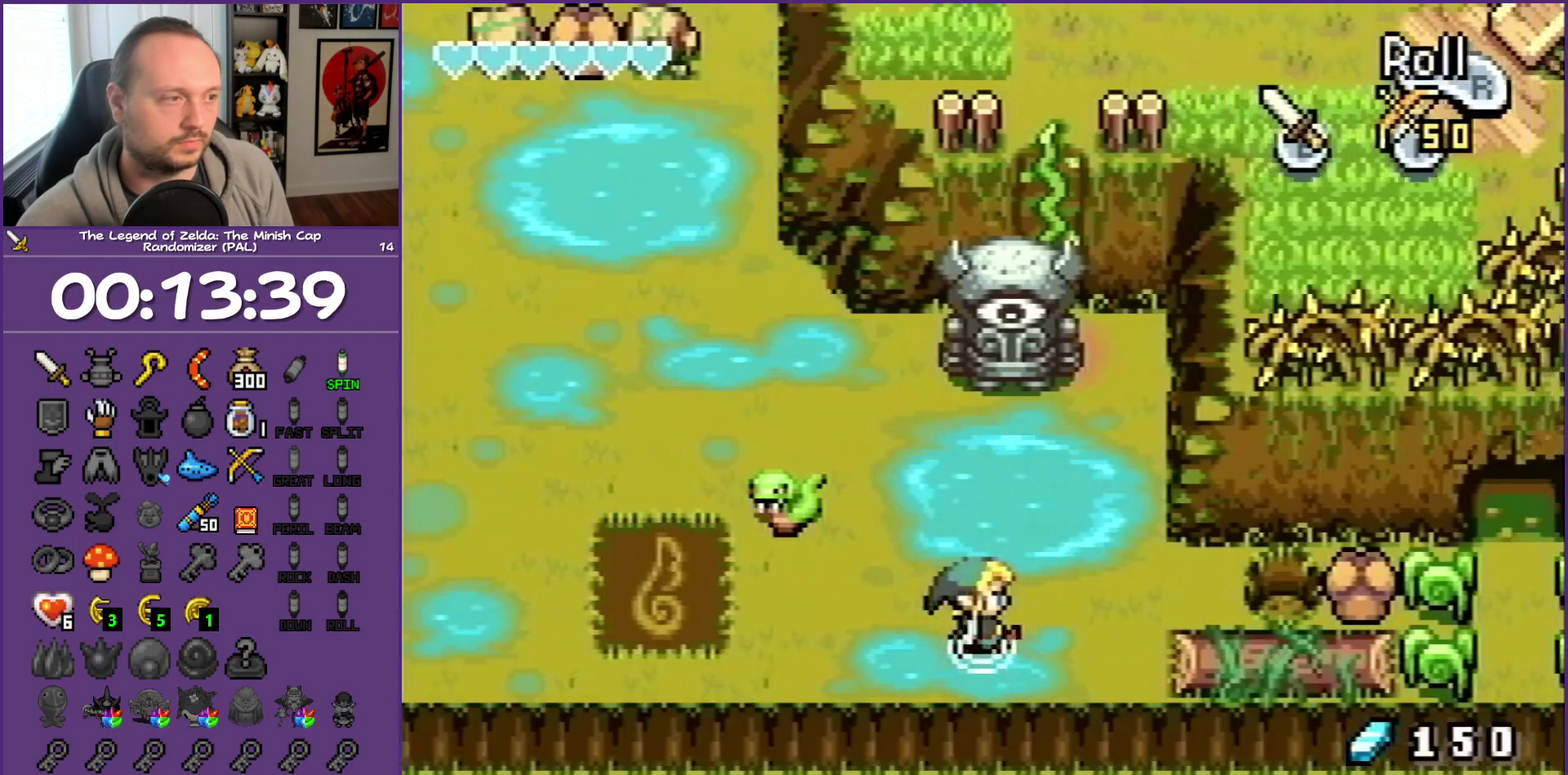
{"buttons": [], "events": [[50, "DPAD_UP", "down"], [133, "DPAD_RIGHT", "up"], [200, "A", "down"], [350, "A", "up"], [433, "DPAD_UP", "up"]]}
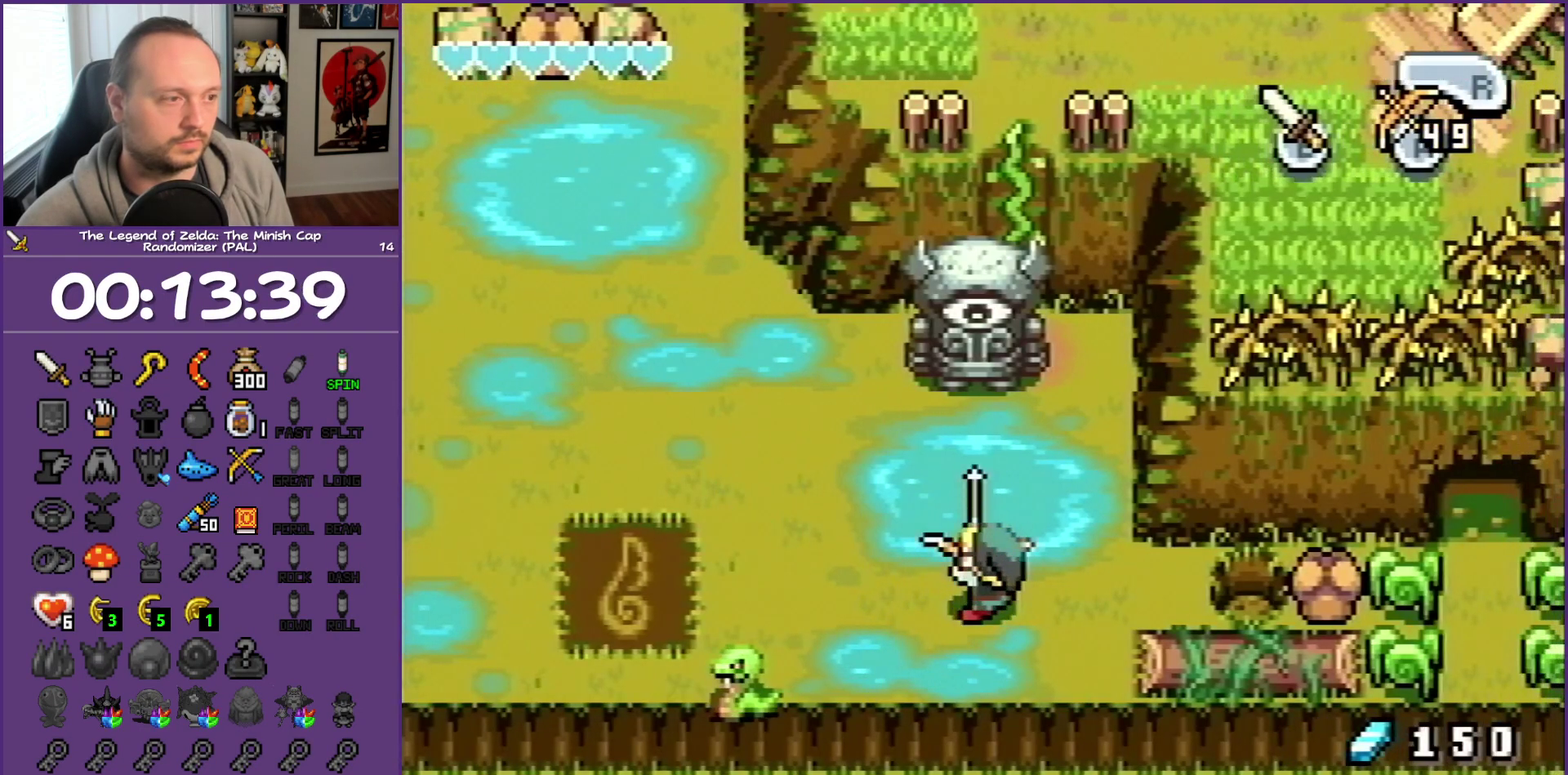
{"buttons": ["DPAD_UP"], "events": [[483, "DPAD_UP", "down"]]}
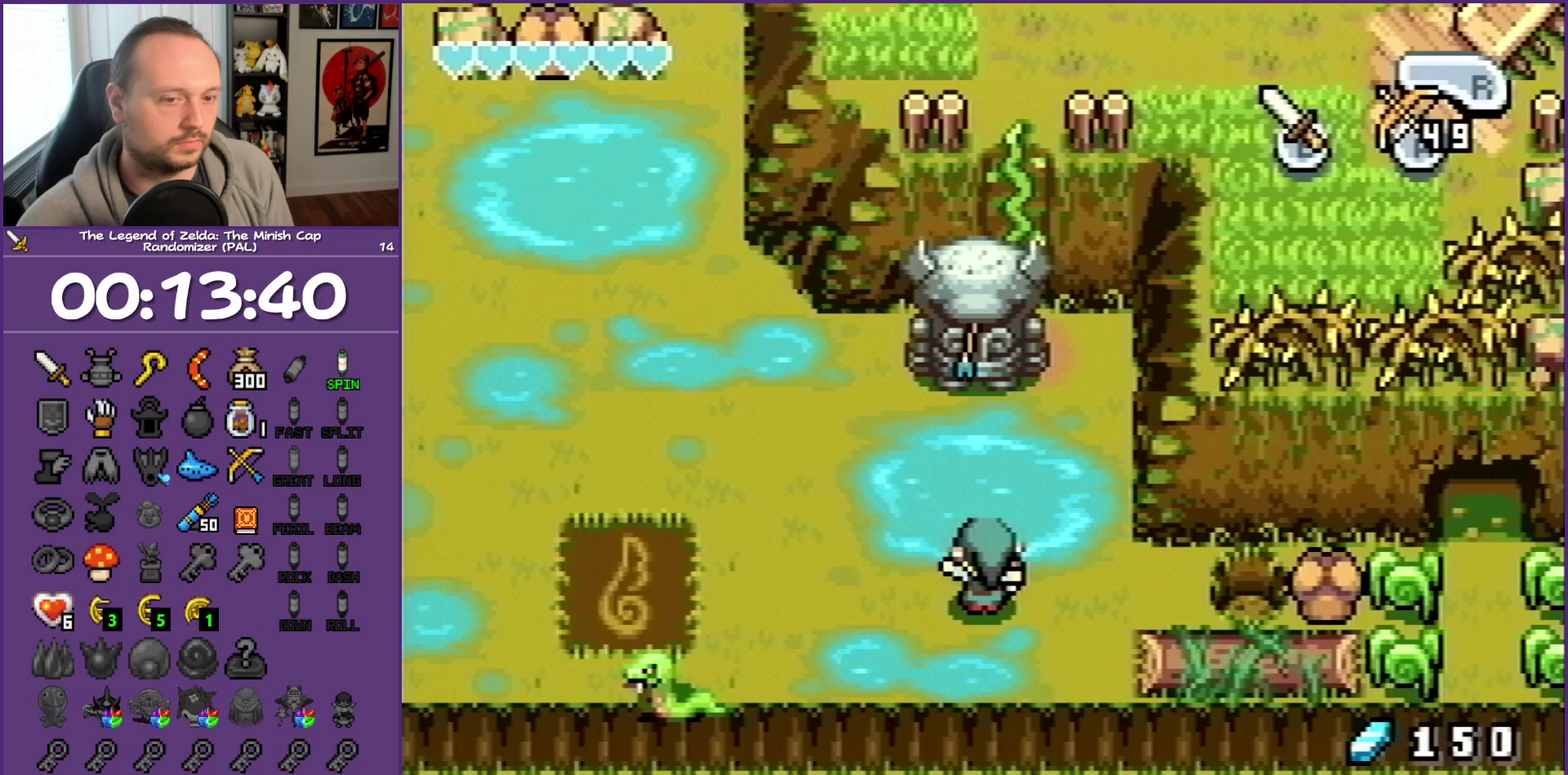
{"buttons": [], "events": [[200, "DPAD_RIGHT", "down"], [350, "DPAD_UP", "up"], [483, "DPAD_RIGHT", "up"]]}
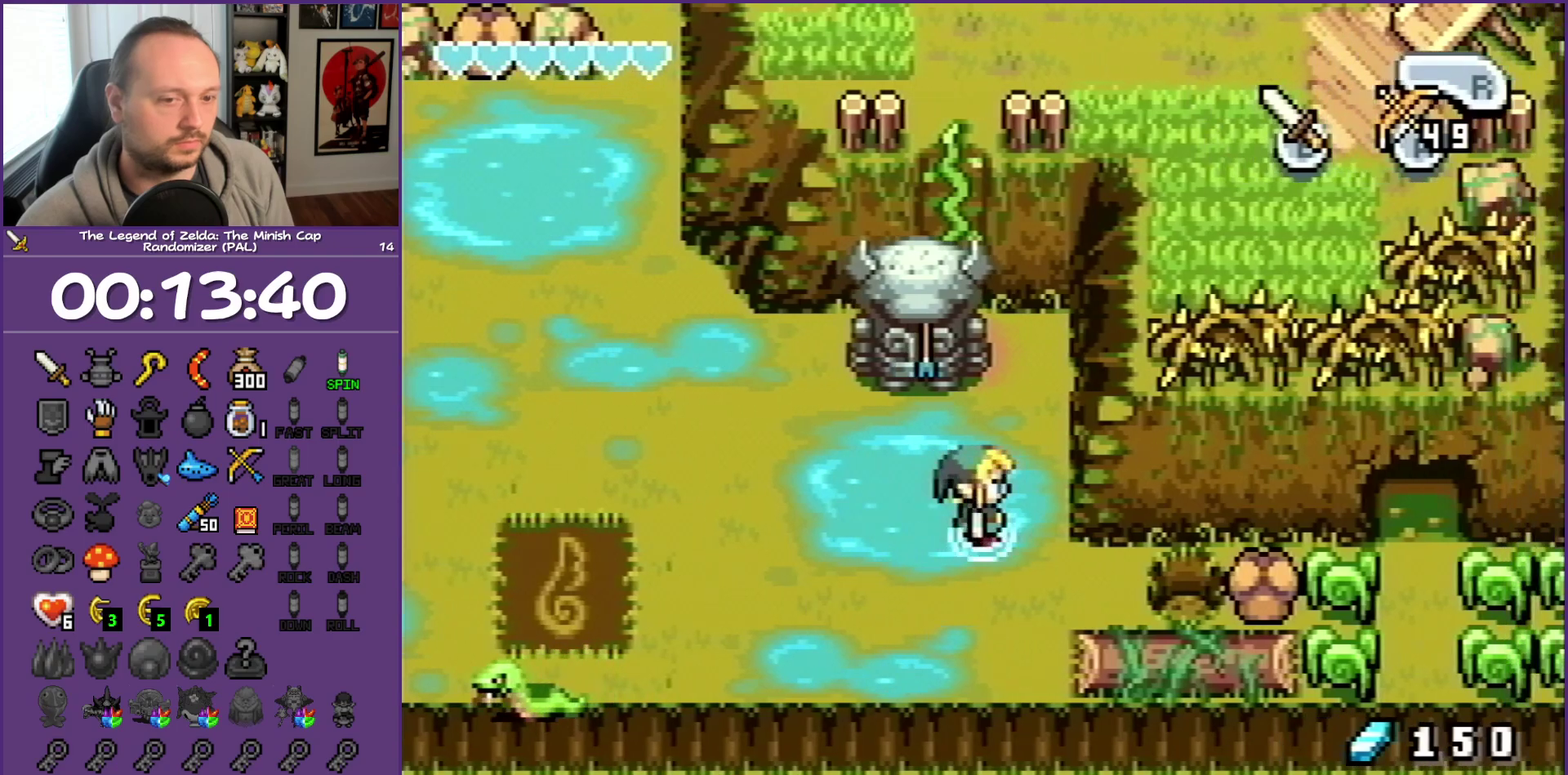
{"buttons": [], "events": []}